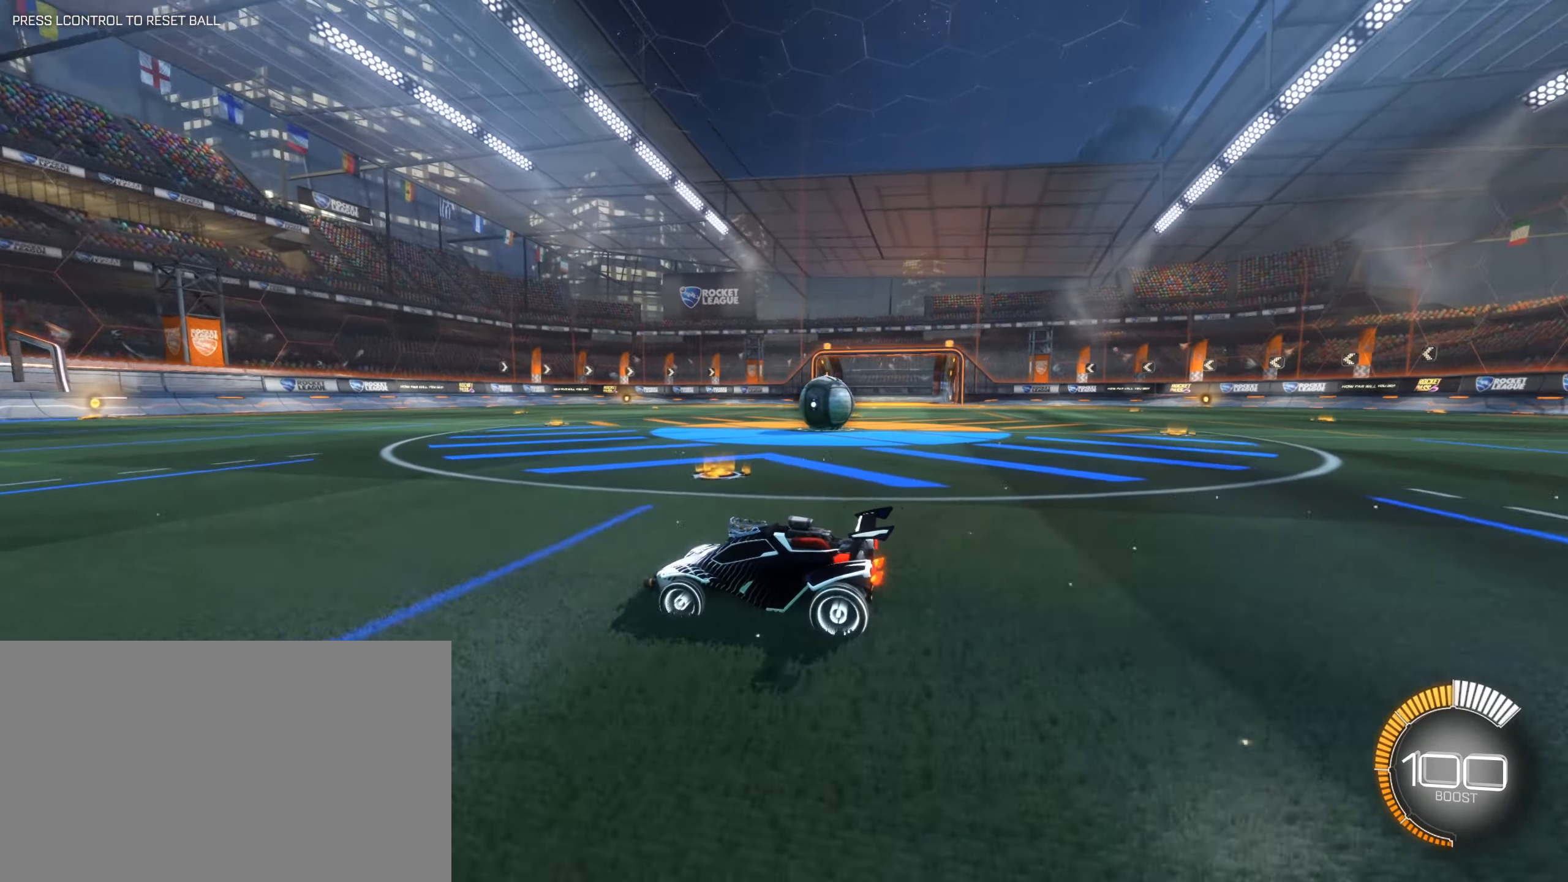
Gameplay with keyboard and mouse; each line is a JSON object with the keys and mouse buttons held at the frame after it. "events" lists presses ("down") and releases ("up") of "1", "2", "3", "4", "5", "a", "alt", "b", "c", "ctrl", "d", "e", "f", "g", "q", "r", "s", "shift", "space", "t", "tab", "tilde", "v", "w", "x", "z", "mouse_left", "mouse_wheel", "mouse_right", "mouse_mb4" and "mouse_mb5" between this image and that frame as [ms after this image, input, new state], when the widget could be followed in between. "mouse_left", "mouse_wheel", "mouse_right", "mouse_mb4", "mouse_mb5" = the "left", "wheel", "right", "mb4", "mb5" buttons of the "mouse" list. No other keys are recorded. "wheel" means that the mouse wheel is clicked or scrolled. Mouse movement is not recorded.
{"keys": [], "mouse": [], "events": [[416, "space", "down"], [466, "space", "up"]]}
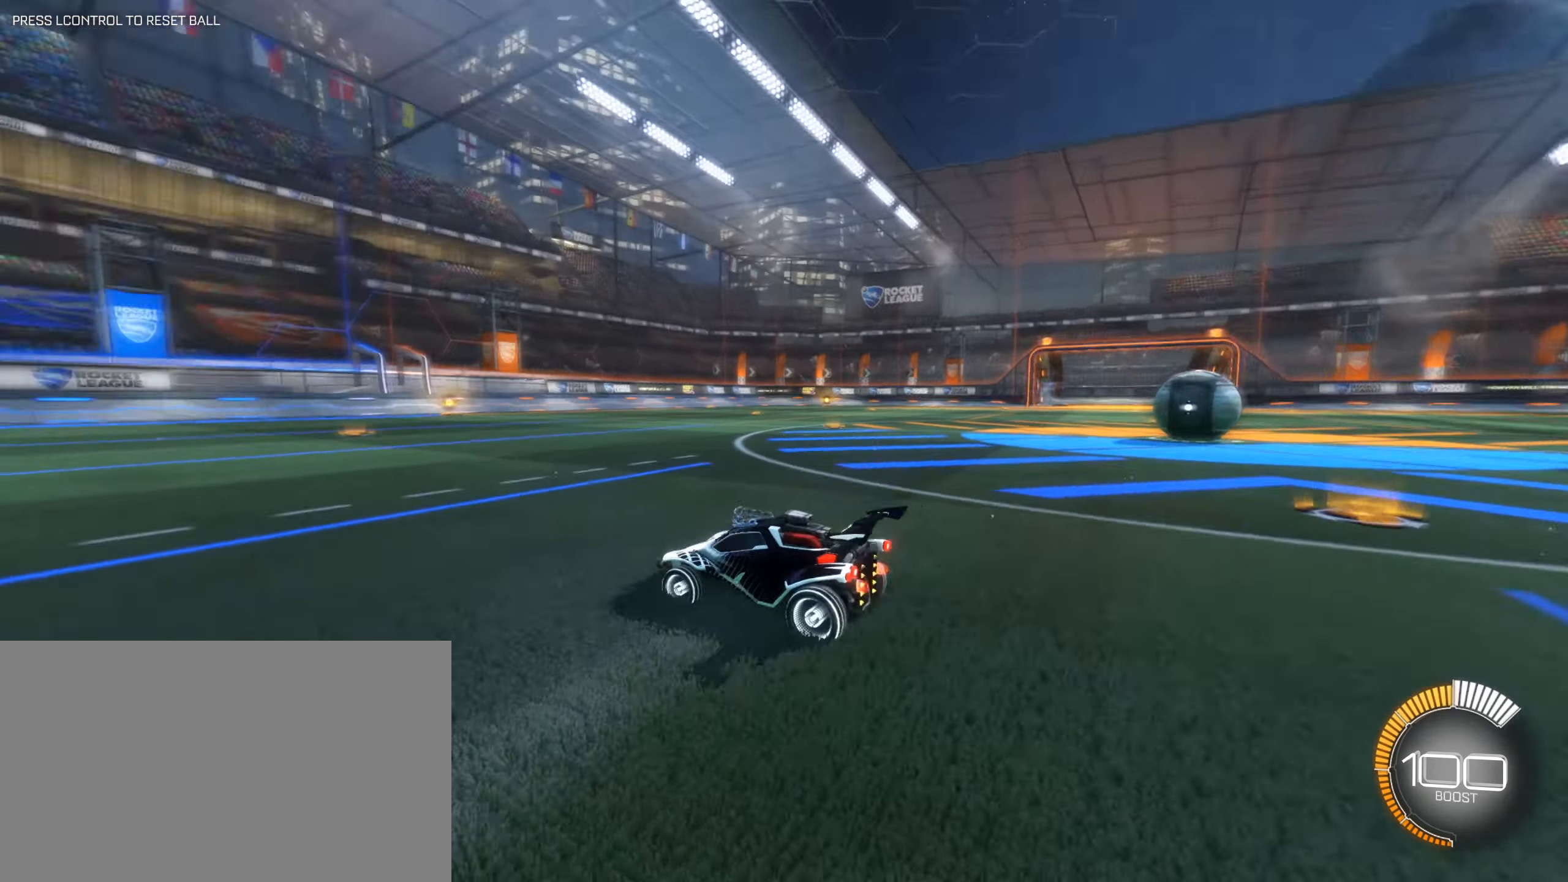
{"keys": ["d", "w"], "mouse": ["left"], "events": [[200, "w", "down"], [400, "mouse_right", "down"], [483, "d", "down"], [483, "mouse_left", "down"], [483, "mouse_right", "up"]]}
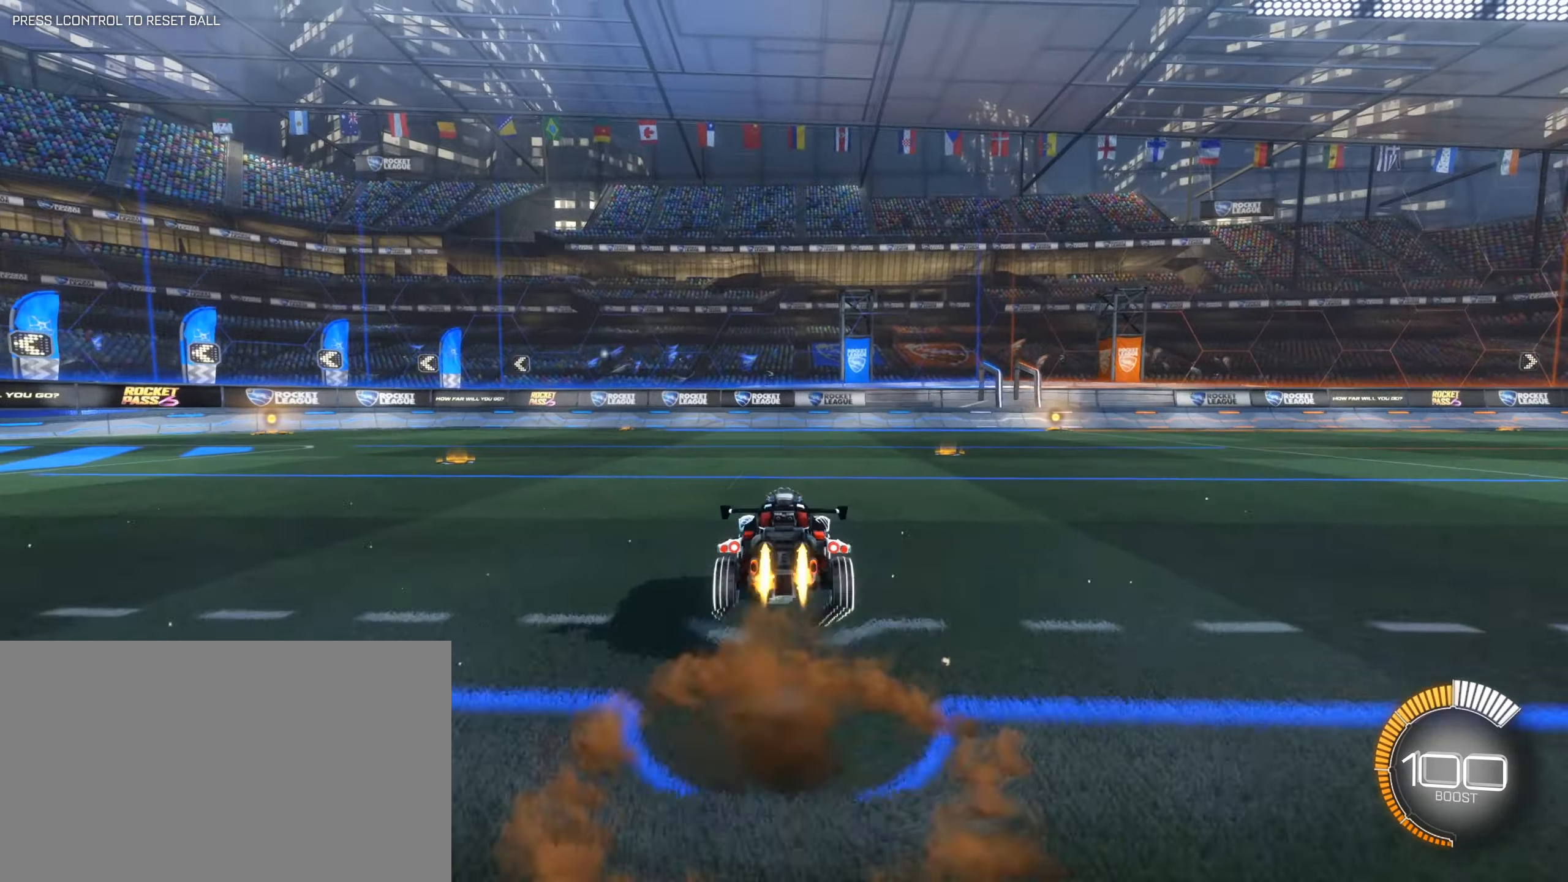
{"keys": [], "mouse": [], "events": [[33, "mouse_right", "down"], [133, "space", "down"], [166, "d", "up"], [216, "w", "up"], [266, "mouse_right", "up"], [266, "space", "up"], [316, "mouse_left", "up"]]}
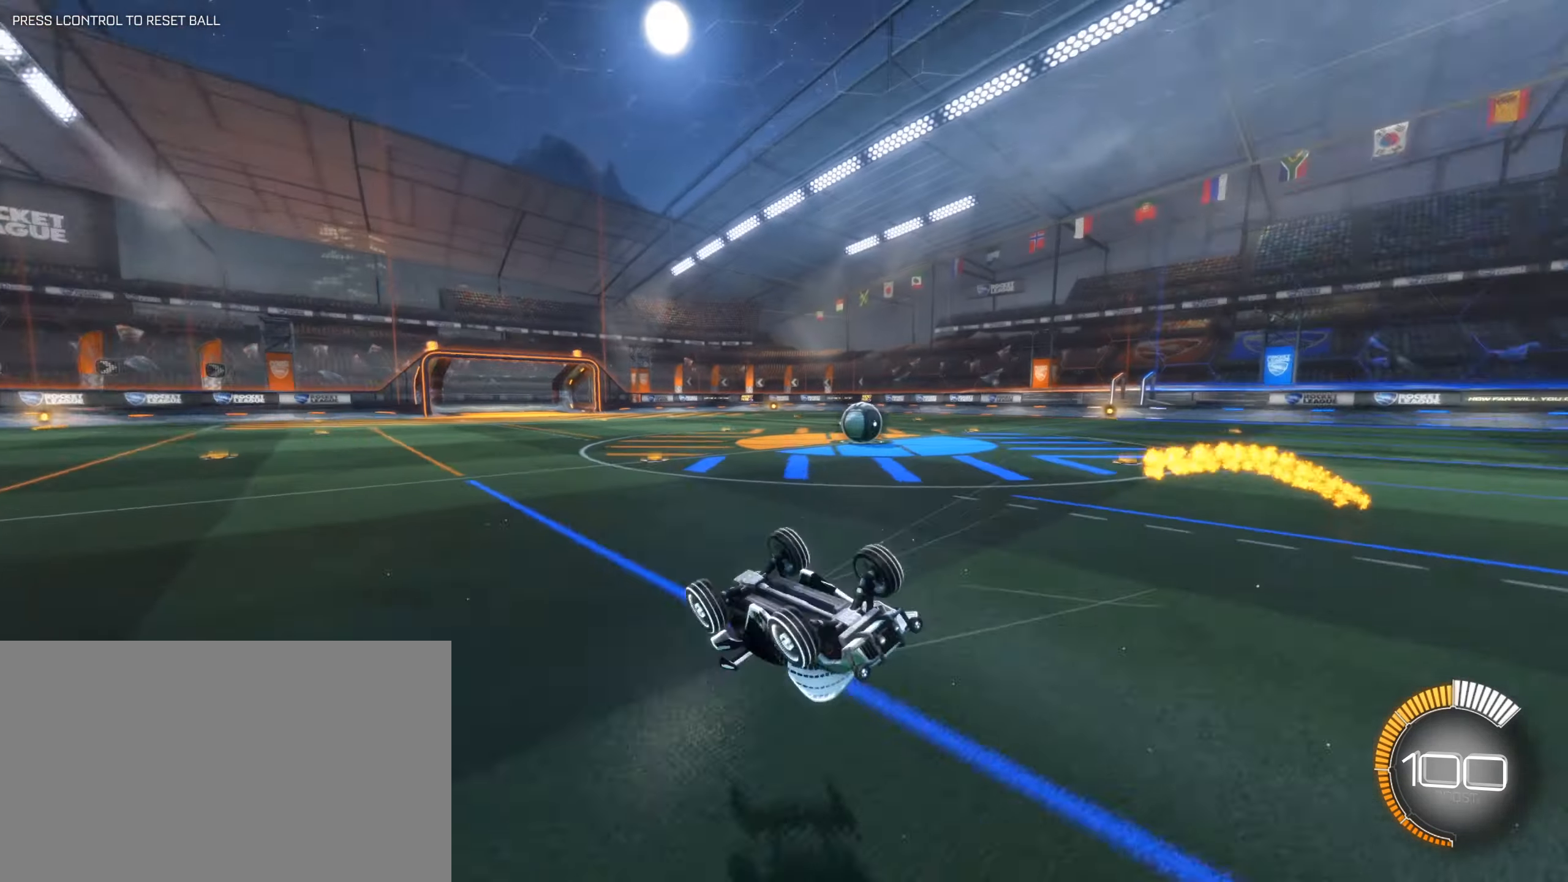
{"keys": [], "mouse": [], "events": [[150, "d", "down"], [183, "e", "down"], [283, "e", "up"], [333, "d", "up"]]}
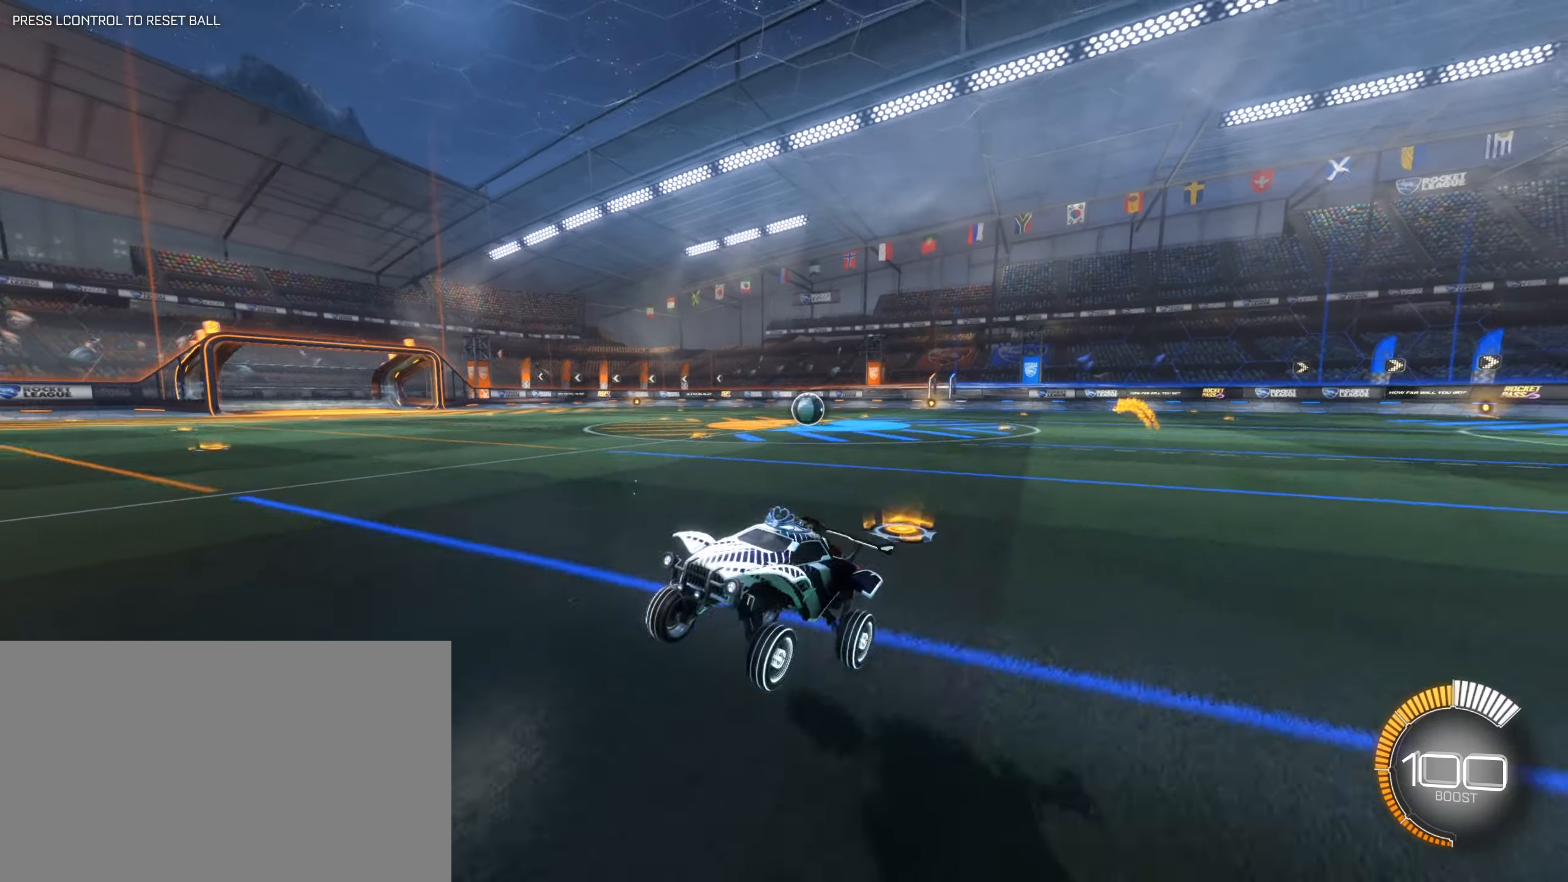
{"keys": ["w"], "mouse": [], "events": [[250, "w", "down"], [300, "a", "down"], [483, "a", "up"]]}
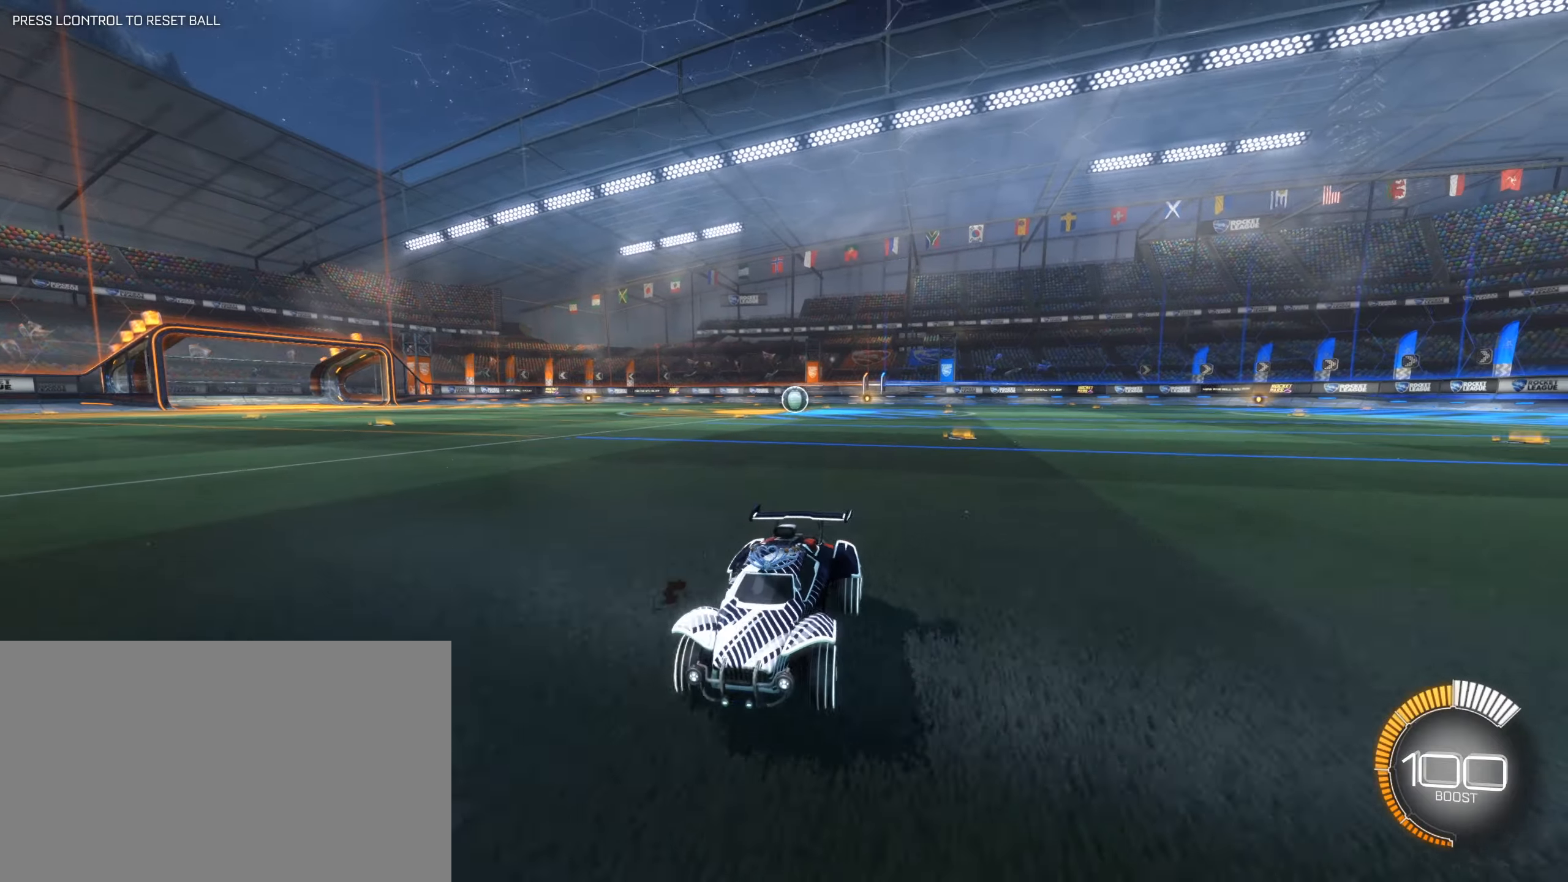
{"keys": ["w"], "mouse": [], "events": [[217, "d", "down"], [317, "d", "up"]]}
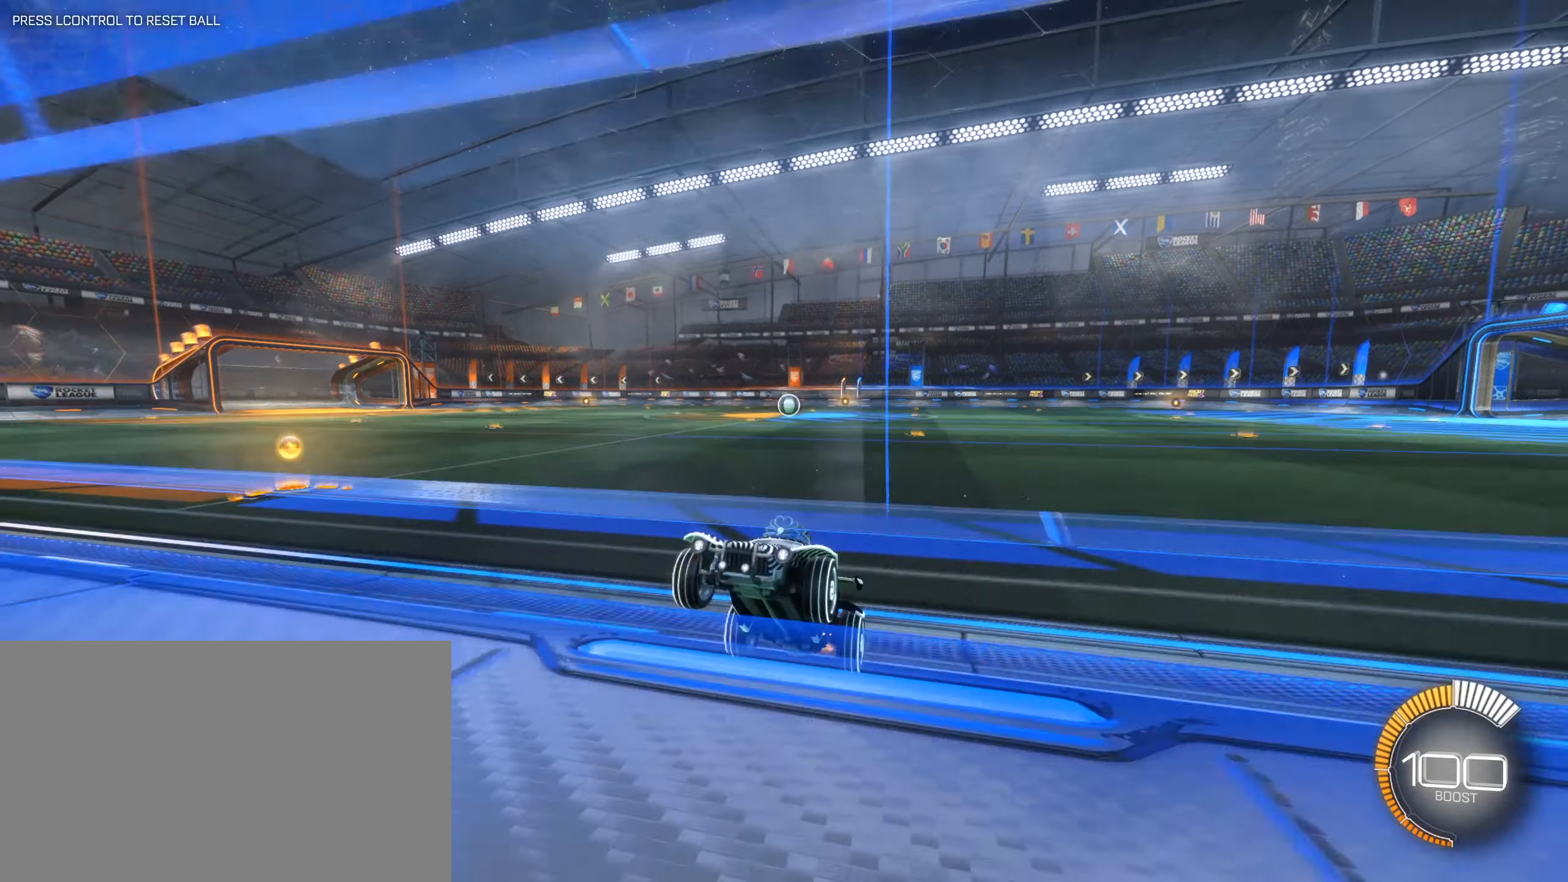
{"keys": [], "mouse": ["left", "right"], "events": [[333, "mouse_left", "down"], [383, "d", "down"], [383, "mouse_wheel", "down"], [433, "mouse_right", "down"], [467, "d", "up"], [467, "mouse_wheel", "up"], [467, "w", "up"]]}
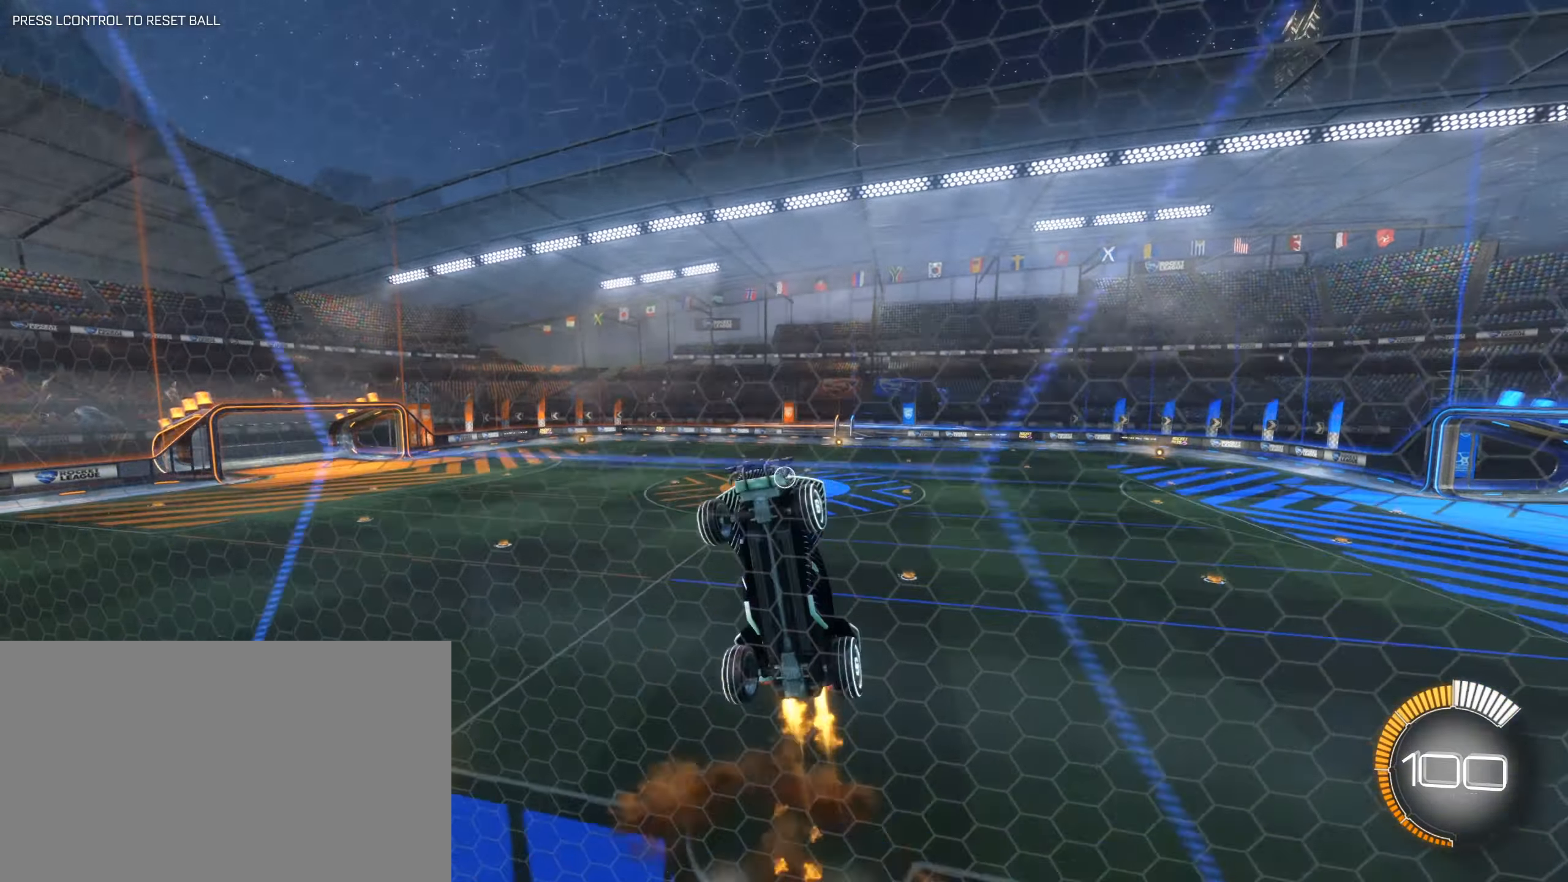
{"keys": [], "mouse": [], "events": [[250, "mouse_right", "up"], [300, "e", "down"], [300, "mouse_left", "up"], [300, "r", "down"], [400, "e", "up"], [400, "r", "up"]]}
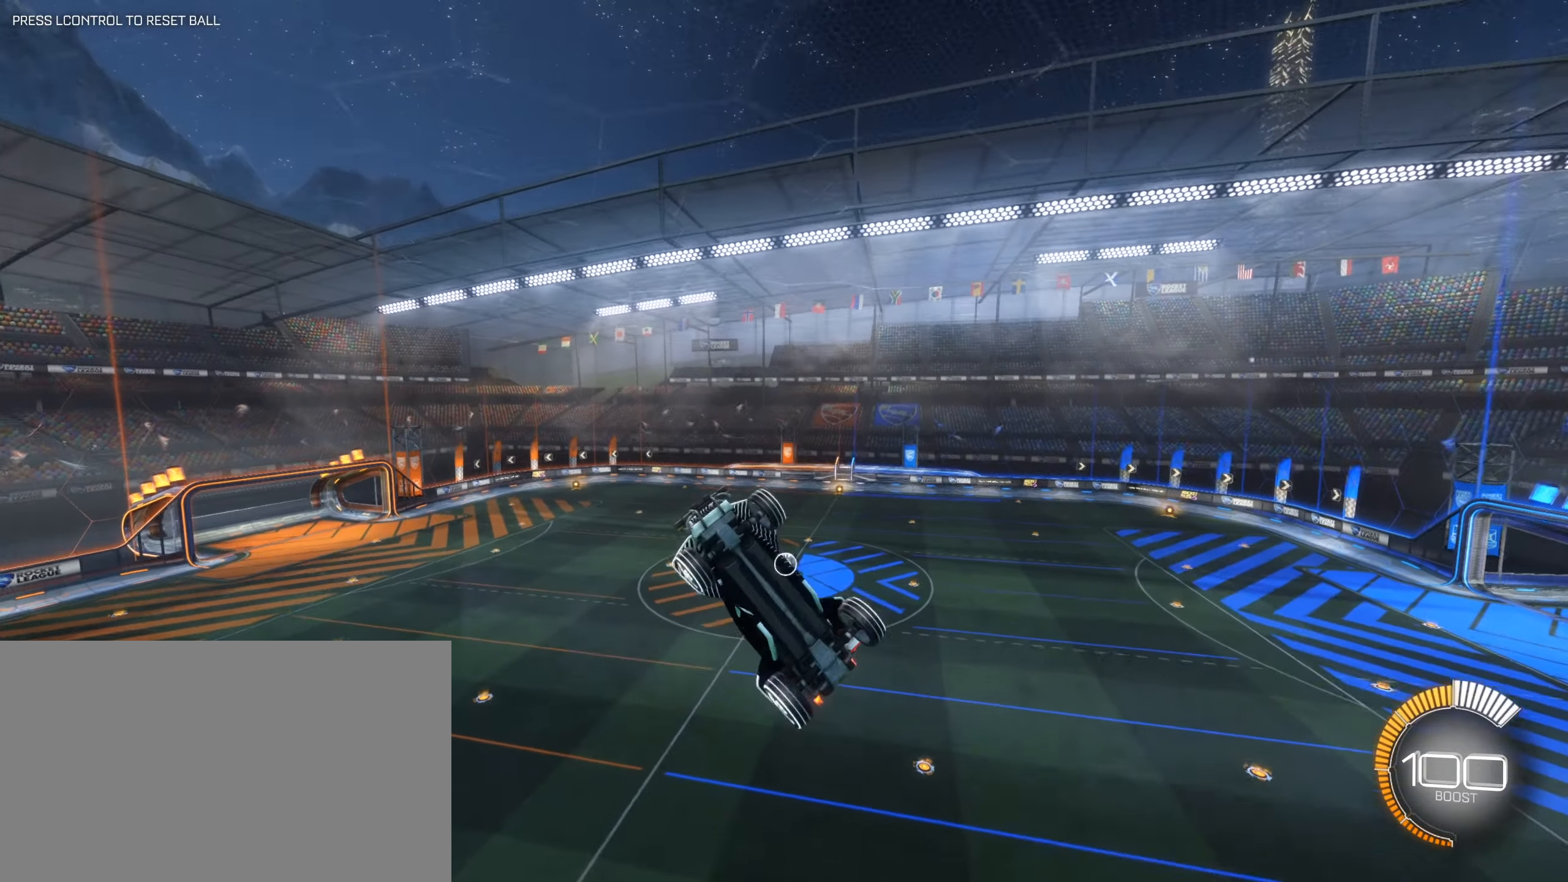
{"keys": ["s"], "mouse": [], "events": [[133, "s", "down"], [217, "s", "up"], [367, "a", "down"], [450, "s", "down"], [500, "a", "up"]]}
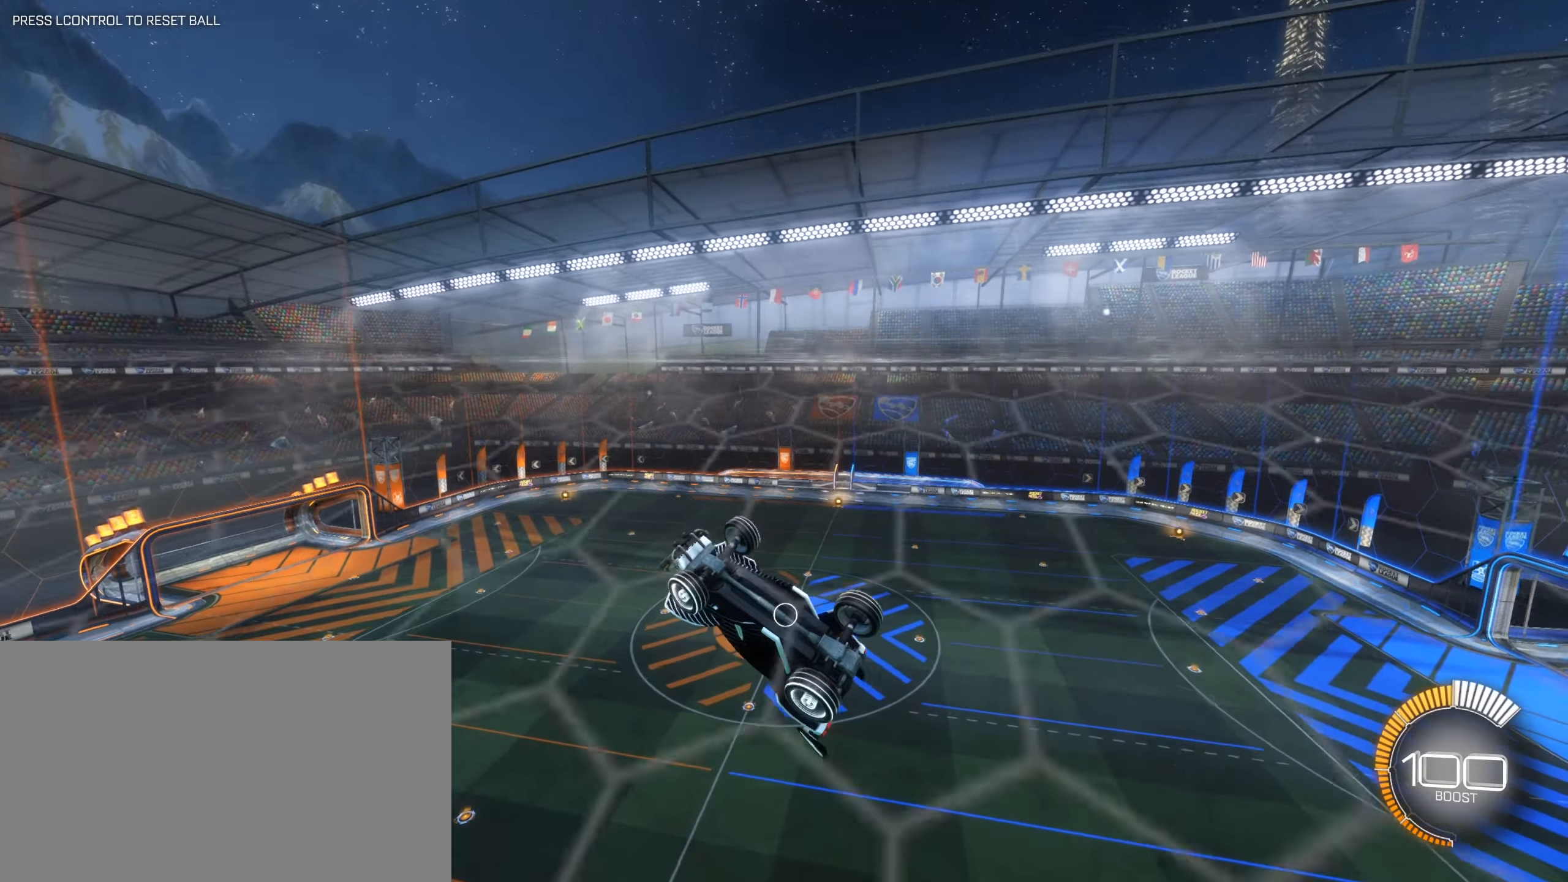
{"keys": [], "mouse": [], "events": [[50, "s", "up"]]}
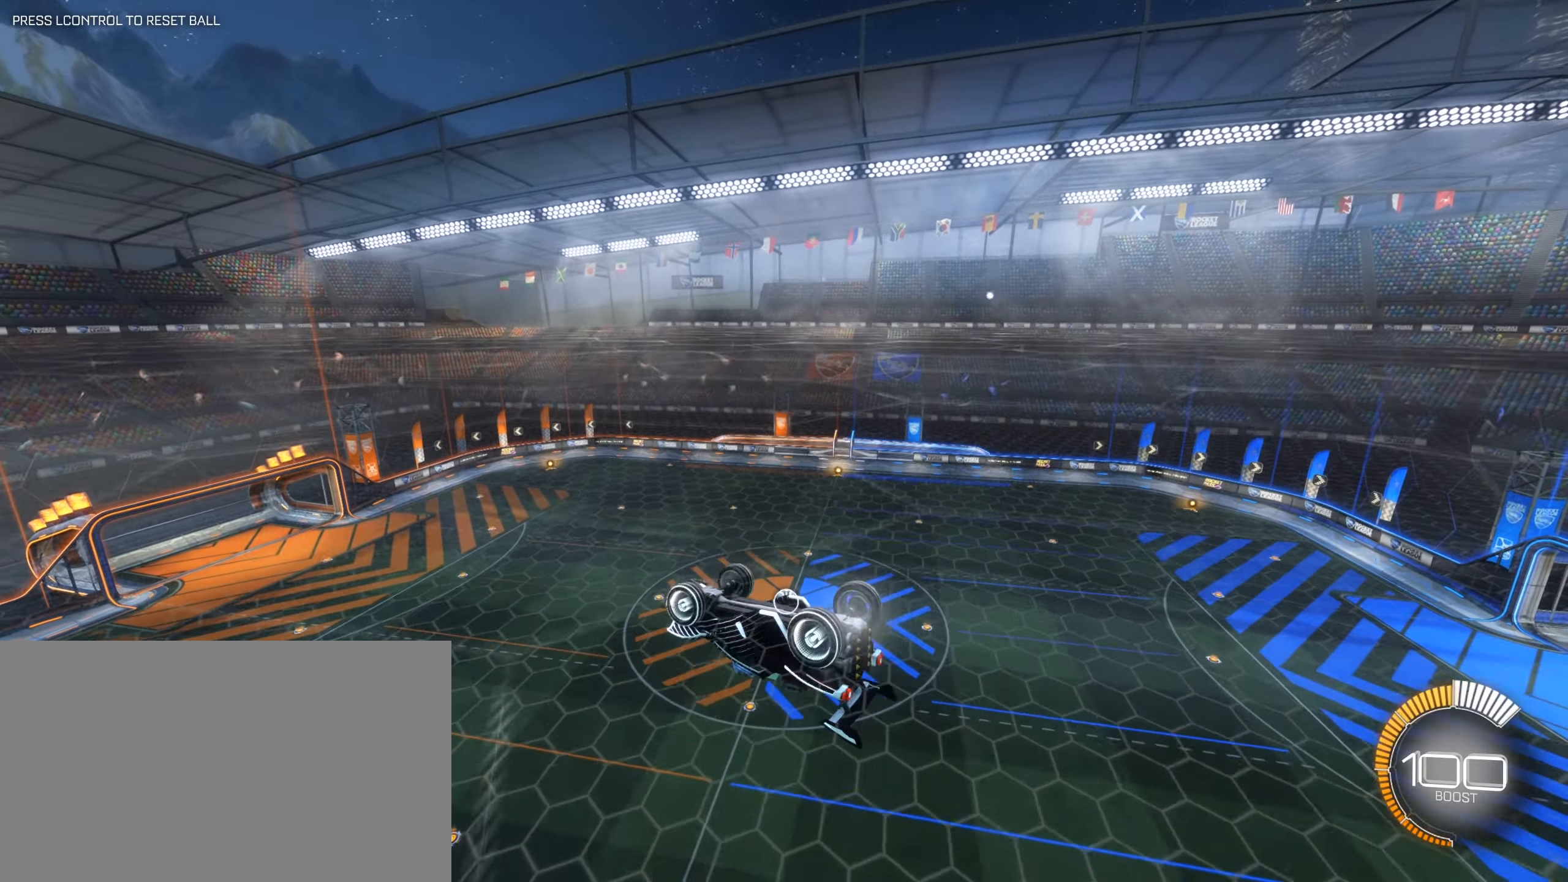
{"keys": [], "mouse": [], "events": [[133, "w", "down"], [383, "w", "up"]]}
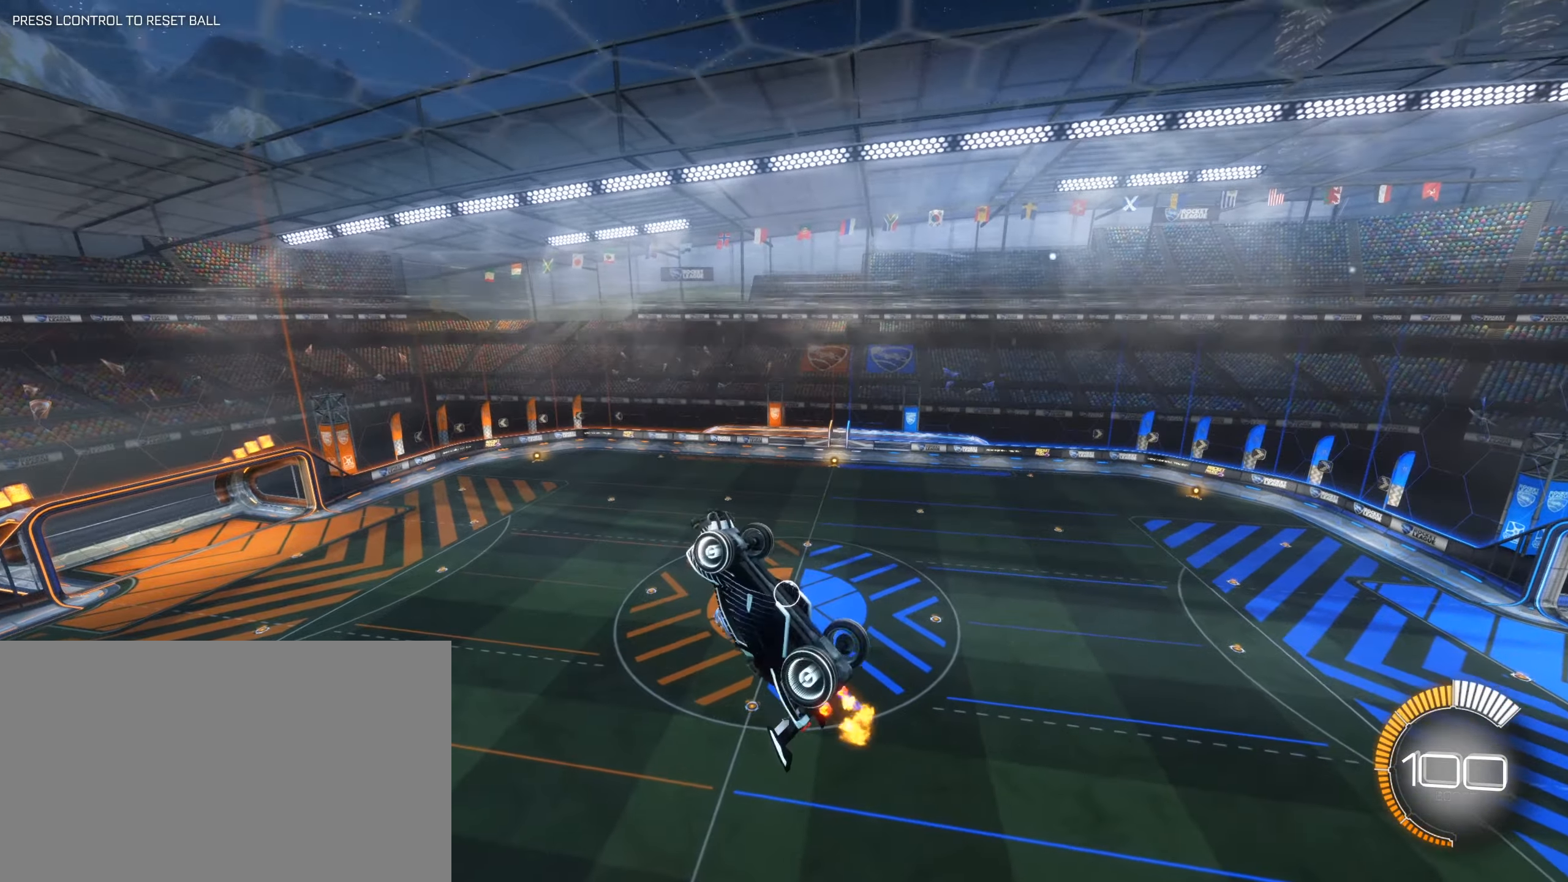
{"keys": [], "mouse": [], "events": []}
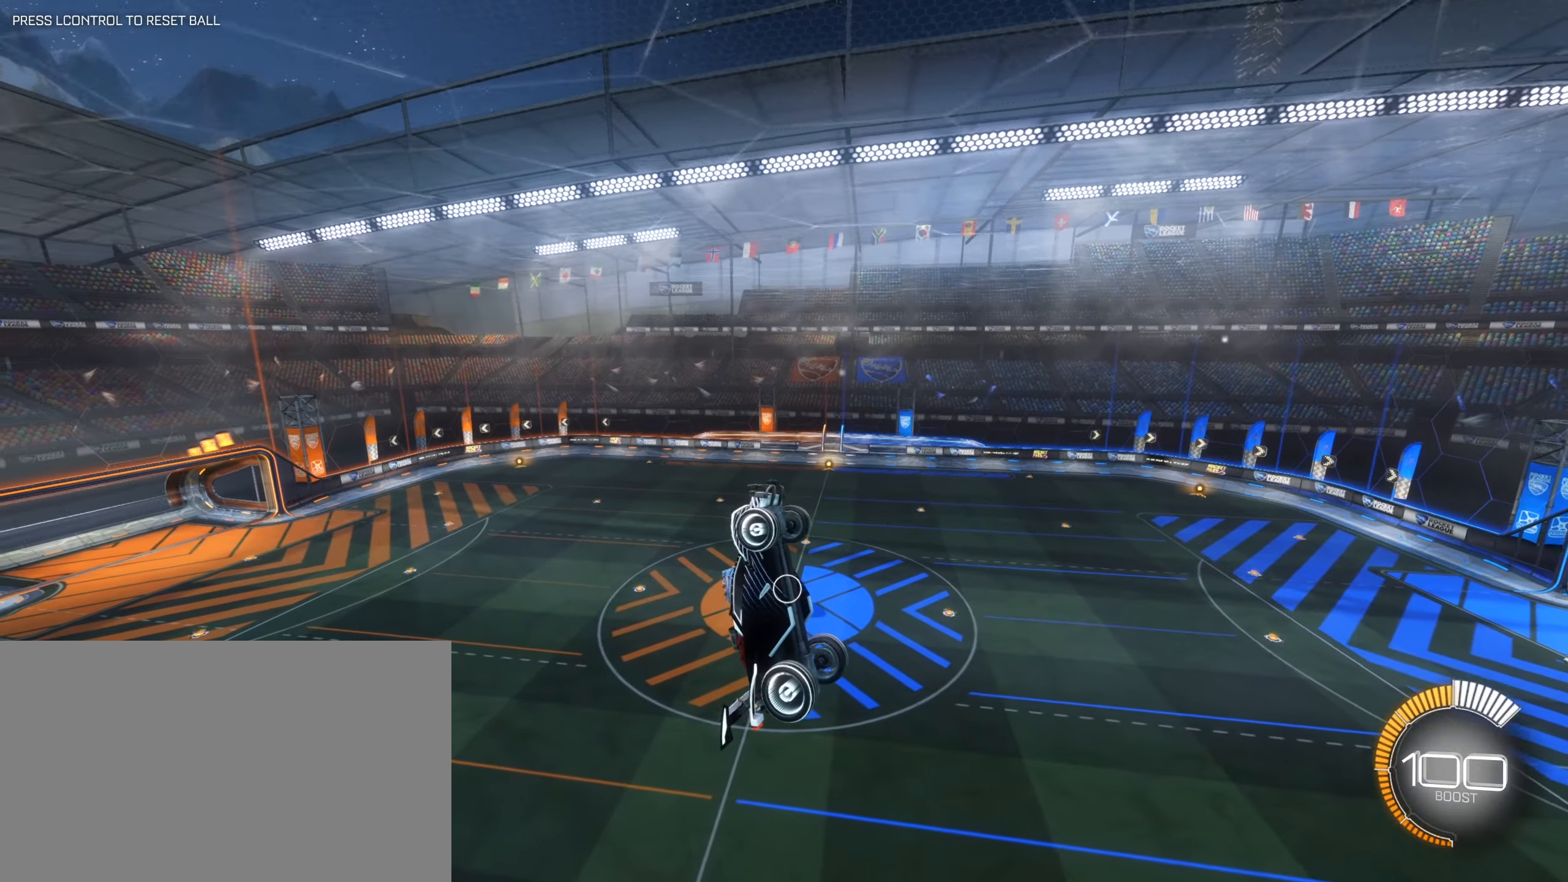
{"keys": ["s"], "mouse": [], "events": [[50, "d", "down"], [133, "d", "up"], [467, "s", "down"]]}
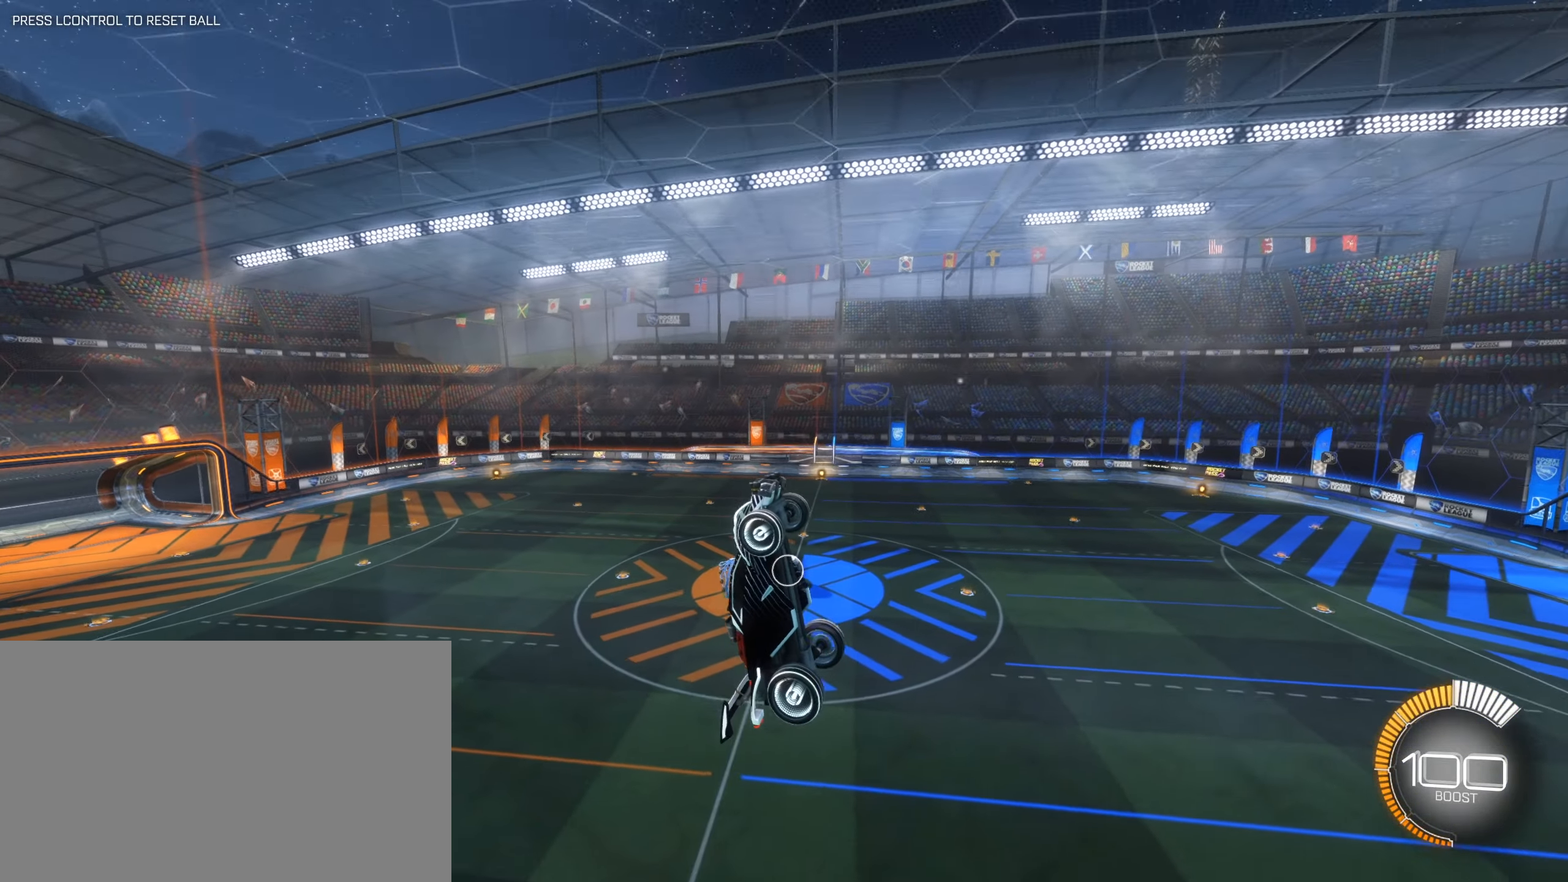
{"keys": [], "mouse": [], "events": [[17, "s", "up"]]}
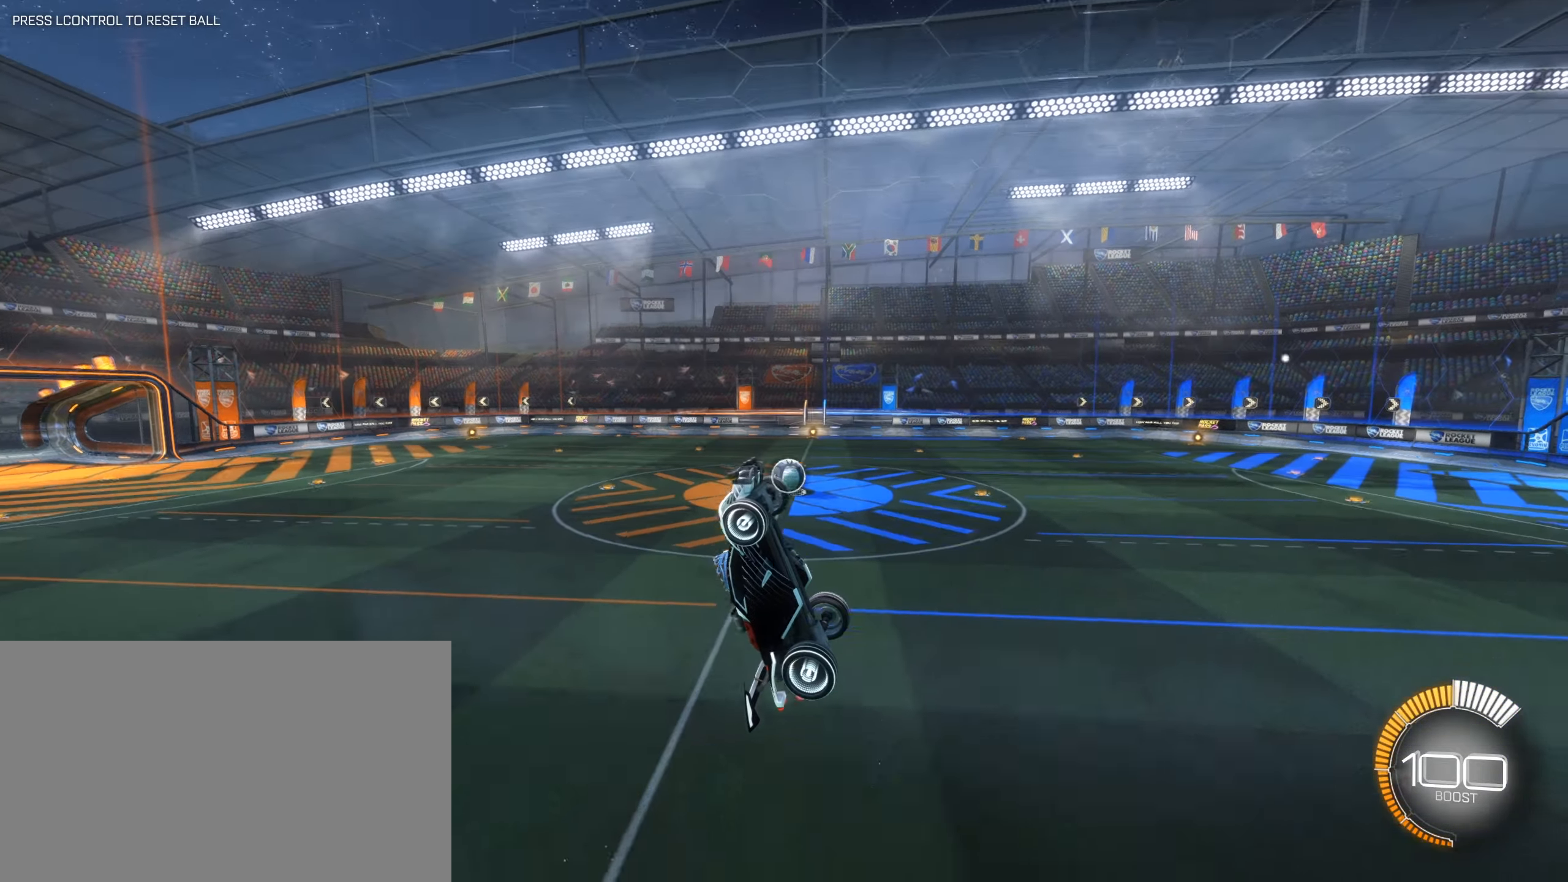
{"keys": ["d", "s"], "mouse": ["left"], "events": [[83, "w", "down"], [217, "mouse_left", "down"], [217, "w", "up"], [500, "d", "down"], [500, "s", "down"]]}
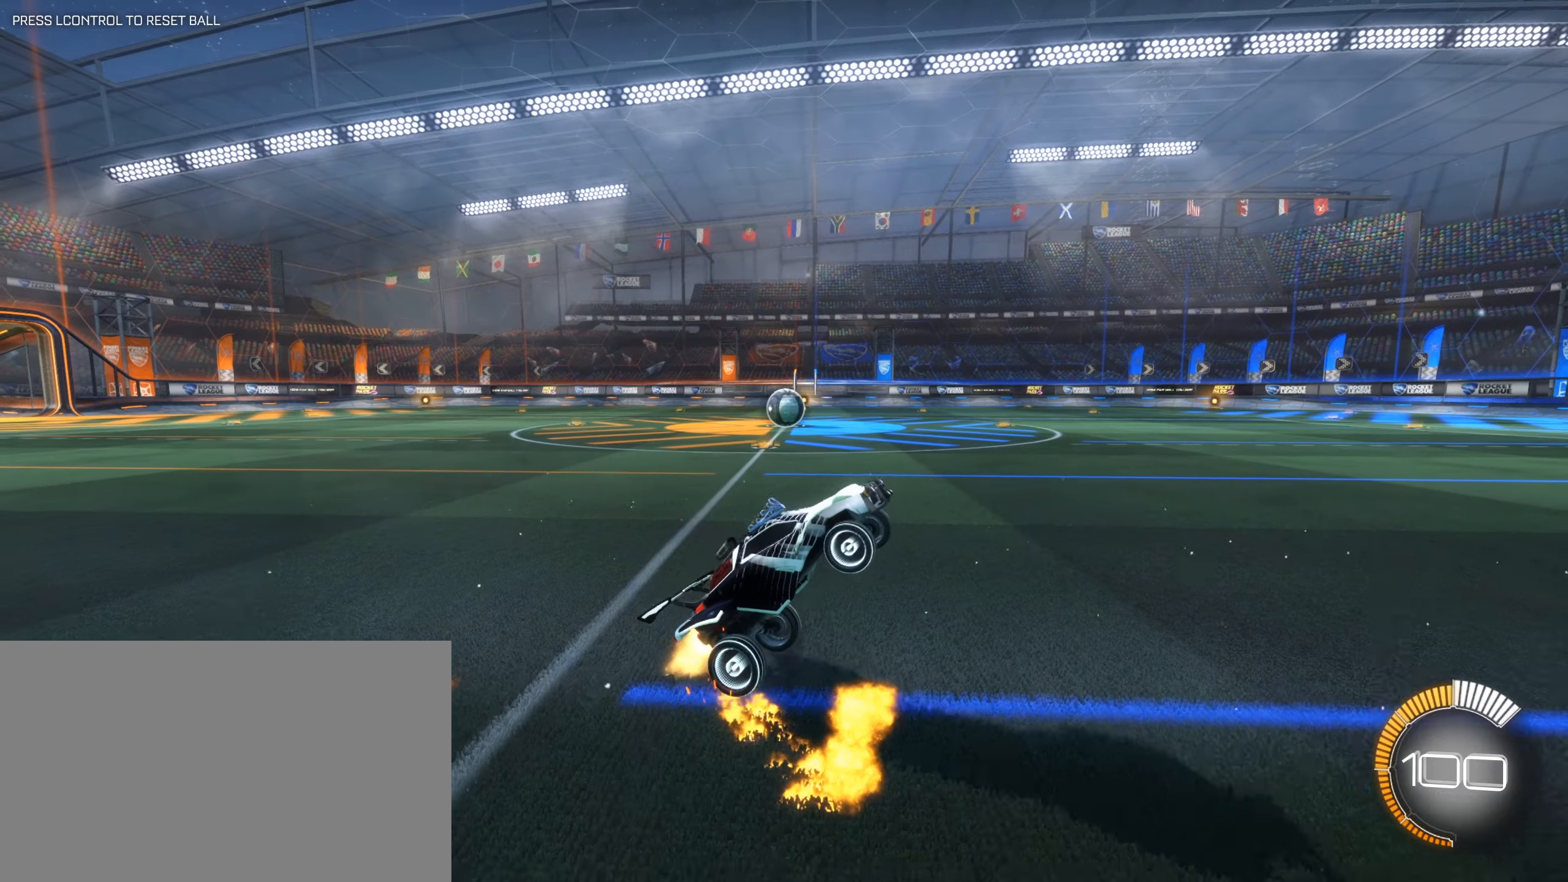
{"keys": ["d", "q"], "mouse": ["left"], "events": [[50, "q", "down"], [467, "s", "up"]]}
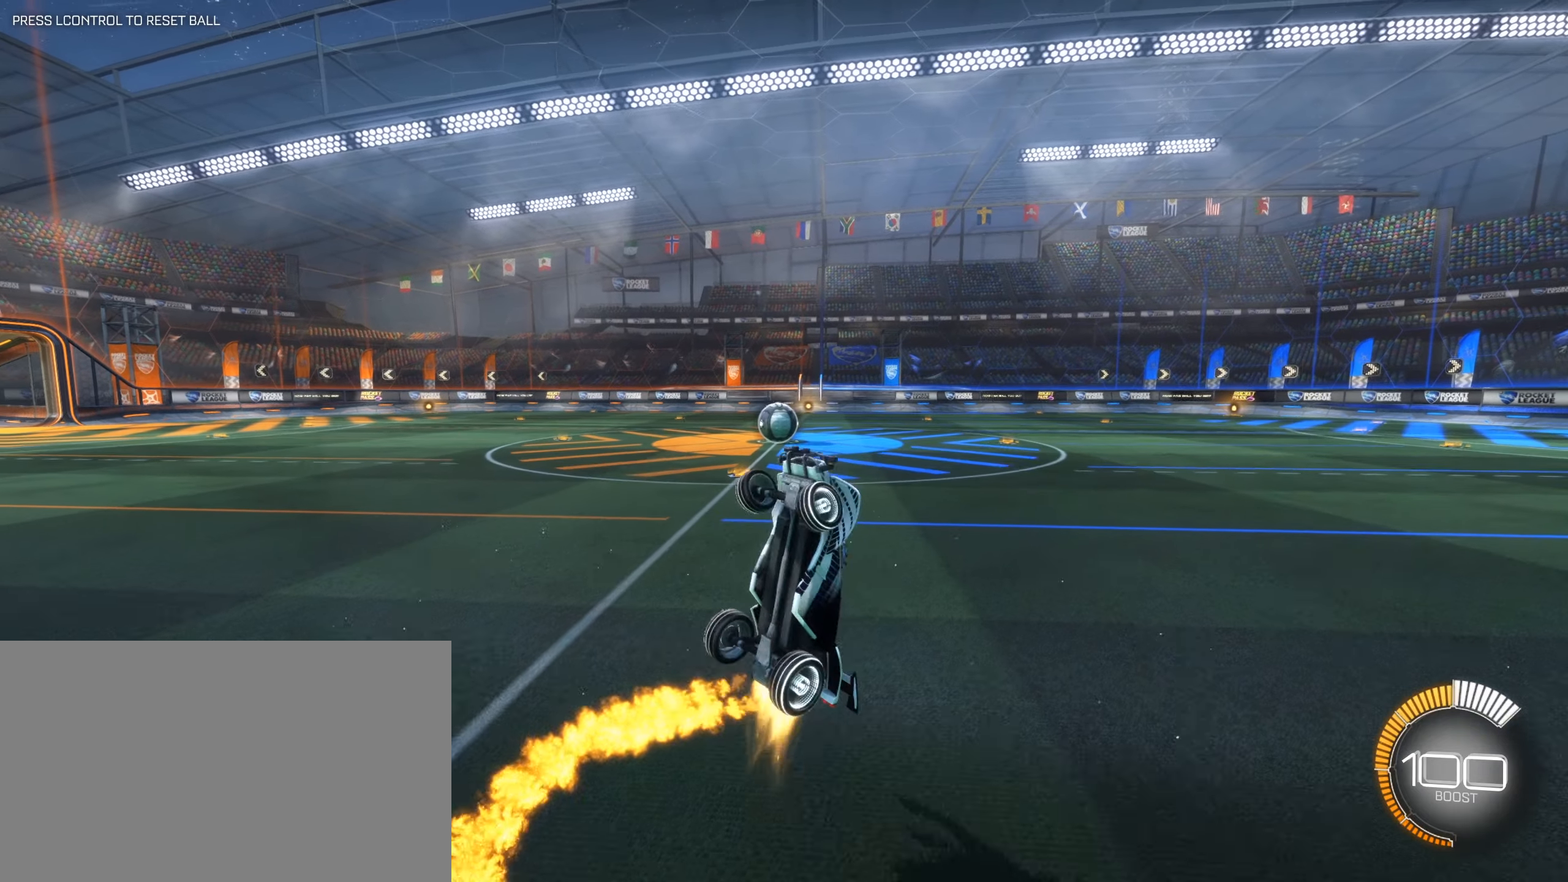
{"keys": ["d", "q", "s"], "mouse": ["left"], "events": [[17, "w", "down"], [117, "d", "up"], [200, "w", "up"], [350, "s", "down"], [434, "d", "down"]]}
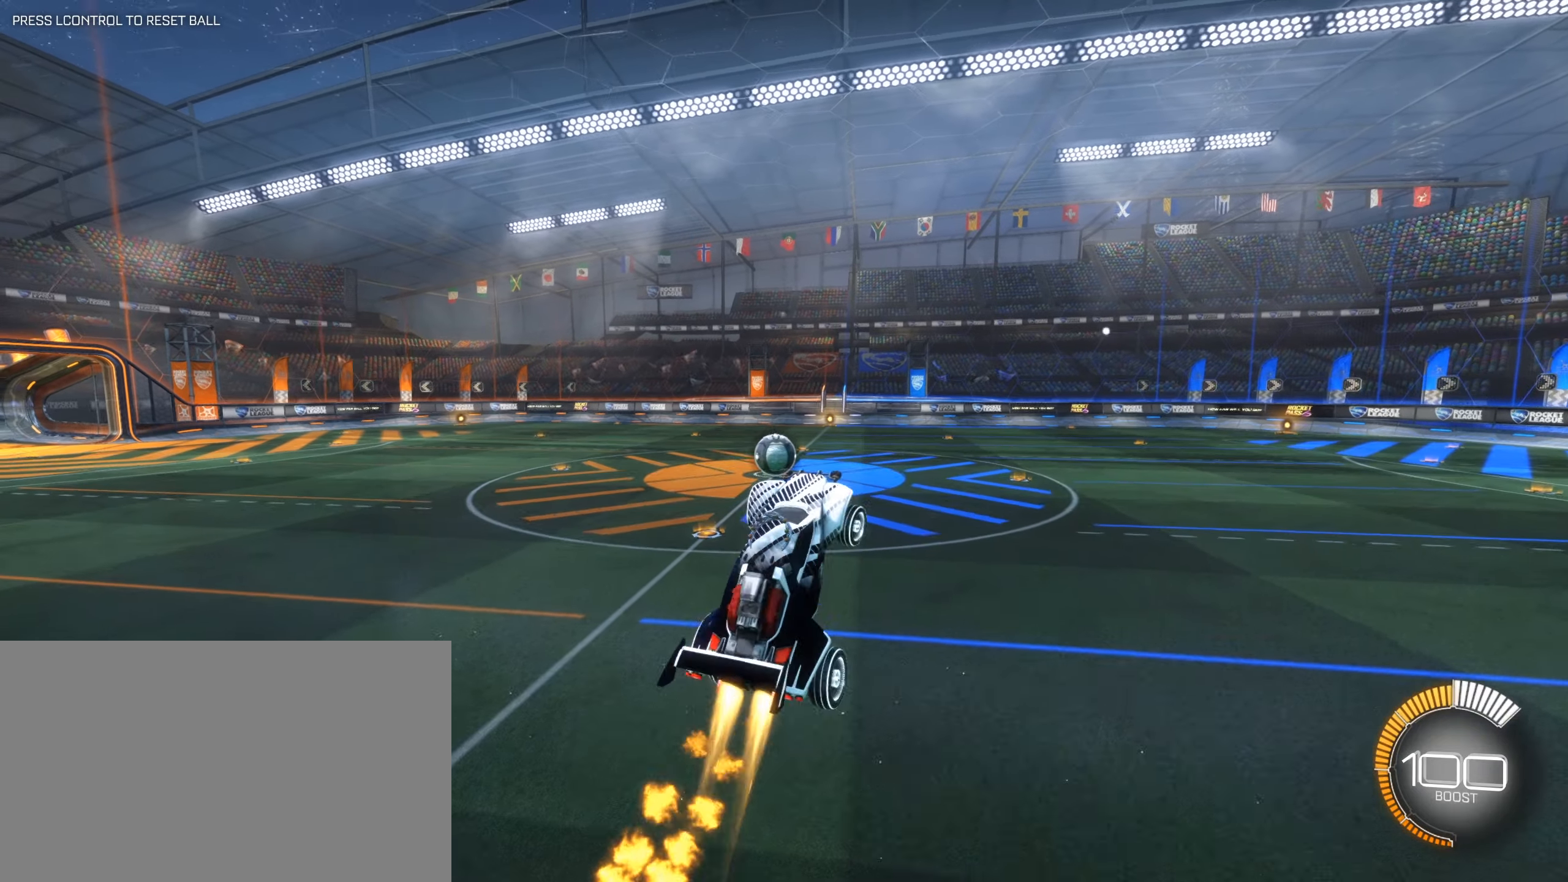
{"keys": ["q"], "mouse": ["left"], "events": [[134, "mouse_left", "up"], [317, "d", "up"], [317, "mouse_left", "down"], [317, "s", "up"]]}
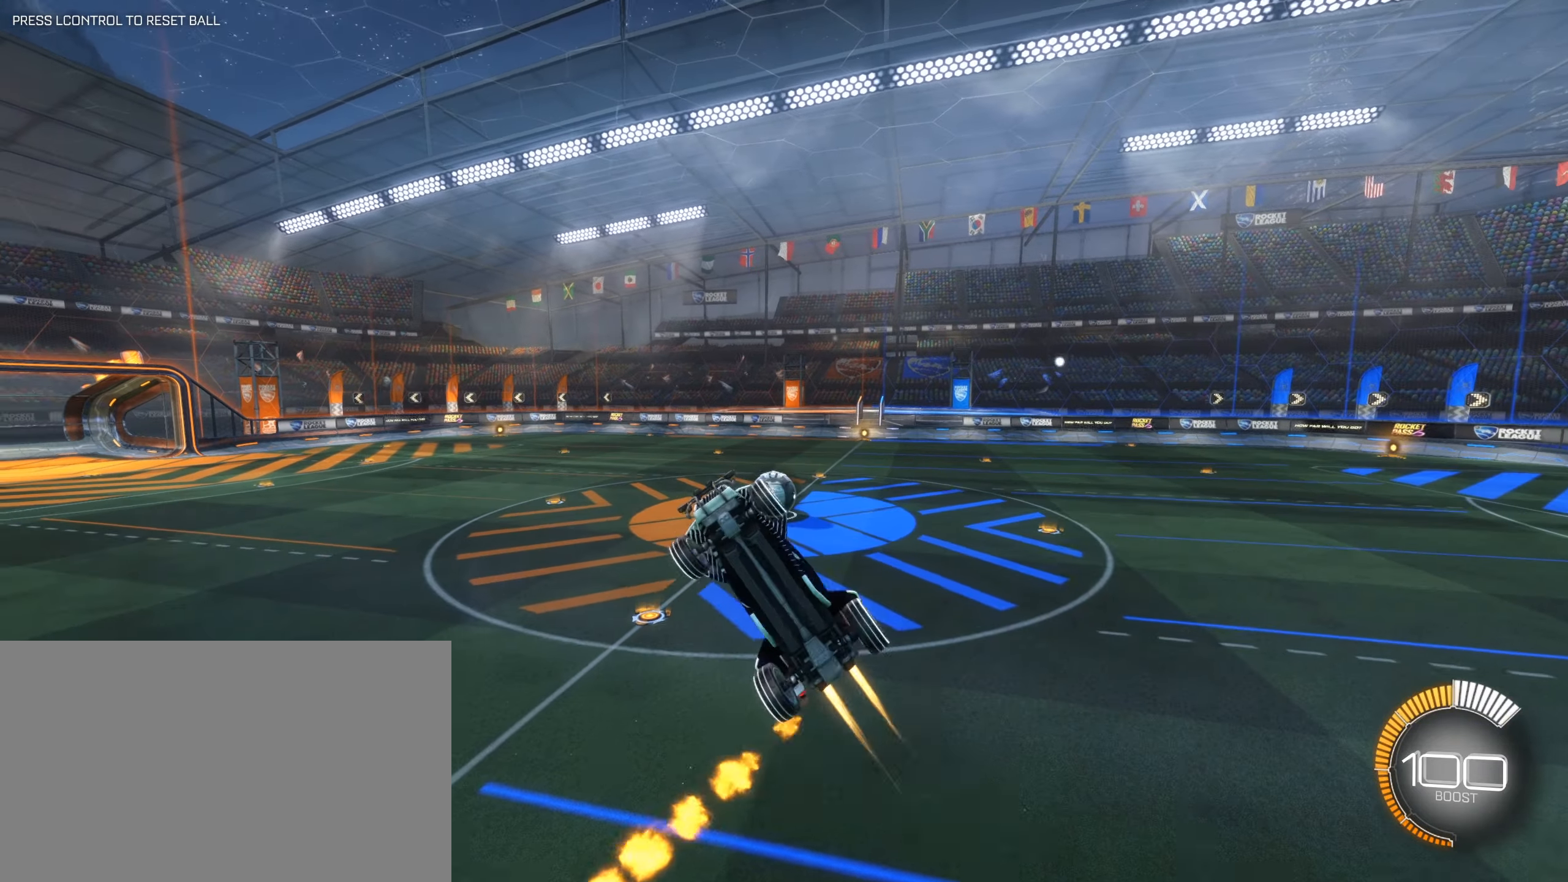
{"keys": ["q", "shift"], "mouse": ["left"], "events": [[50, "mouse_left", "up"], [50, "shift", "down"], [467, "mouse_left", "down"]]}
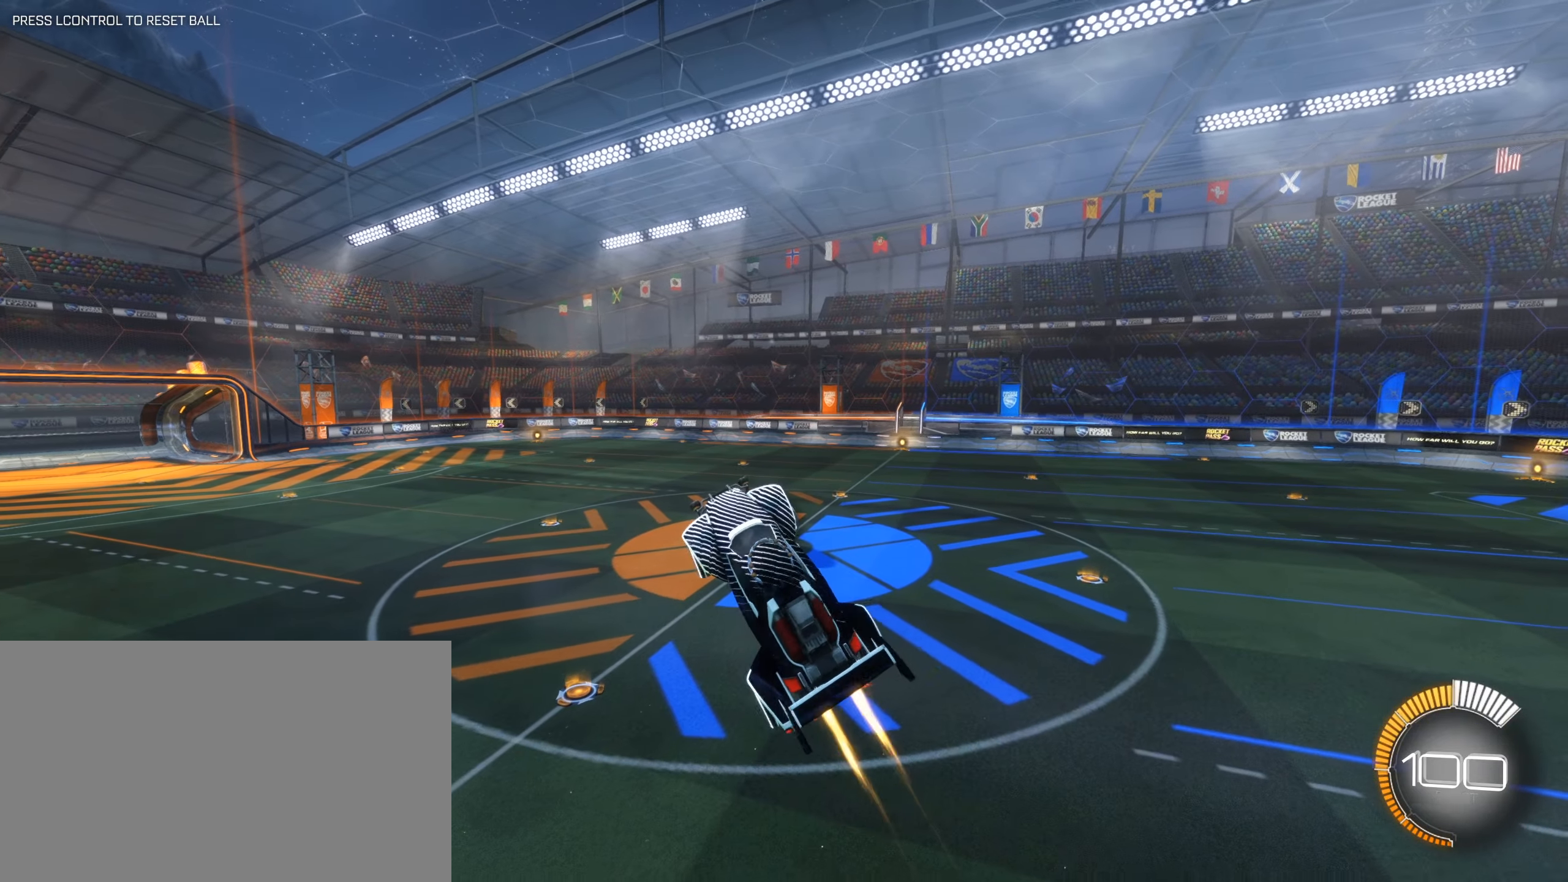
{"keys": ["q"], "mouse": ["left"], "events": [[17, "d", "down"], [67, "s", "down"], [67, "shift", "up"], [200, "s", "up"], [300, "w", "down"], [350, "w", "up"], [434, "d", "up"]]}
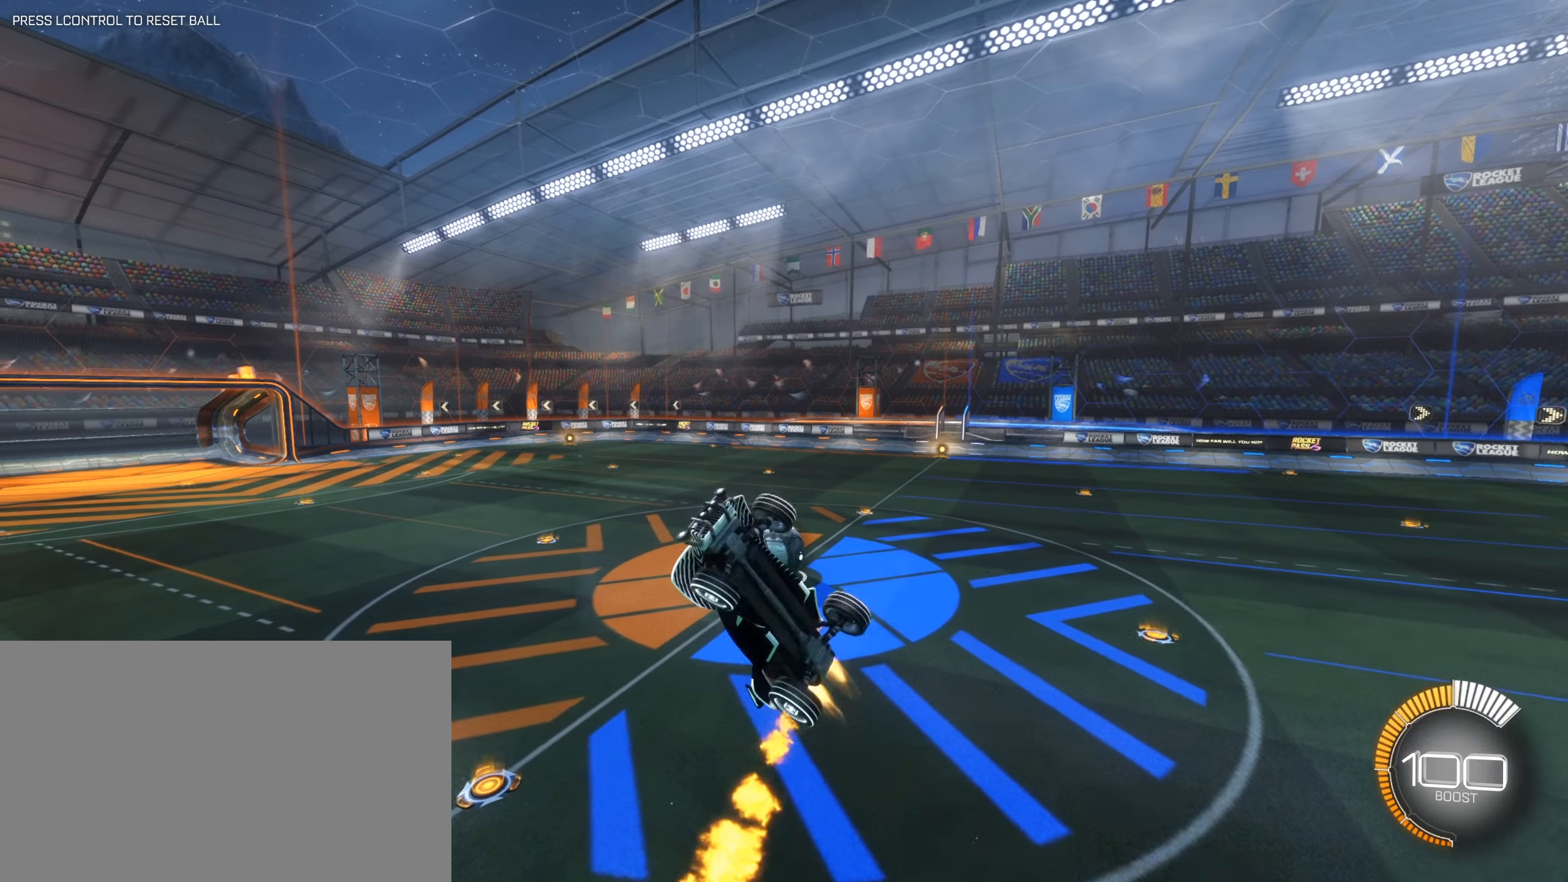
{"keys": ["d", "q"], "mouse": [], "events": [[134, "s", "down"], [400, "d", "down"], [400, "mouse_left", "up"], [400, "s", "up"]]}
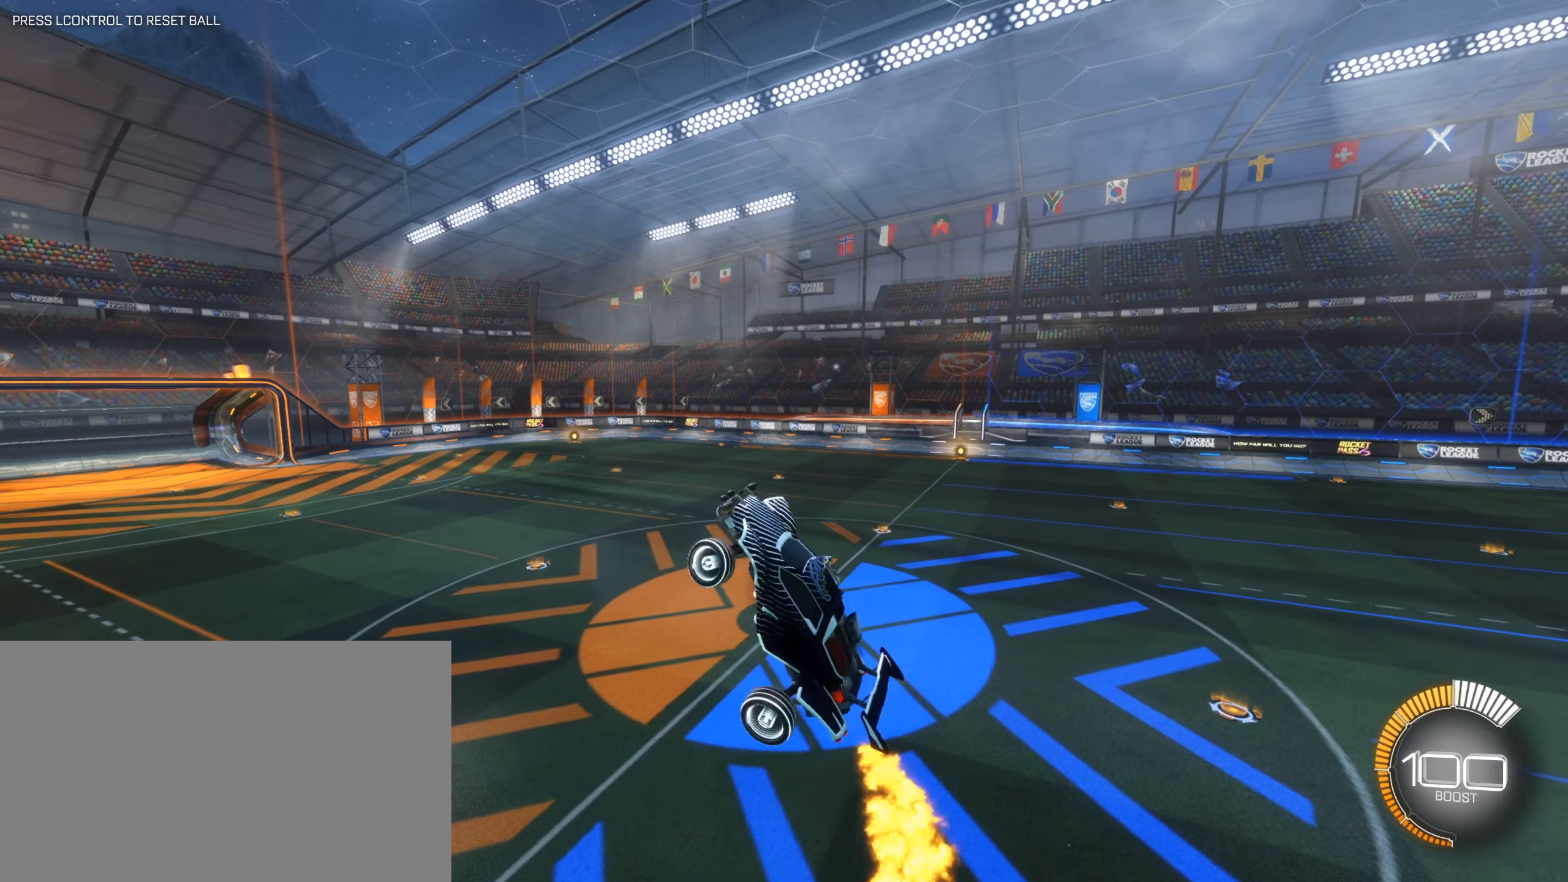
{"keys": ["d", "q"], "mouse": ["left"], "events": [[100, "d", "up"], [100, "w", "down"], [184, "mouse_left", "down"], [184, "w", "up"], [284, "d", "down"], [334, "s", "down"], [467, "s", "up"]]}
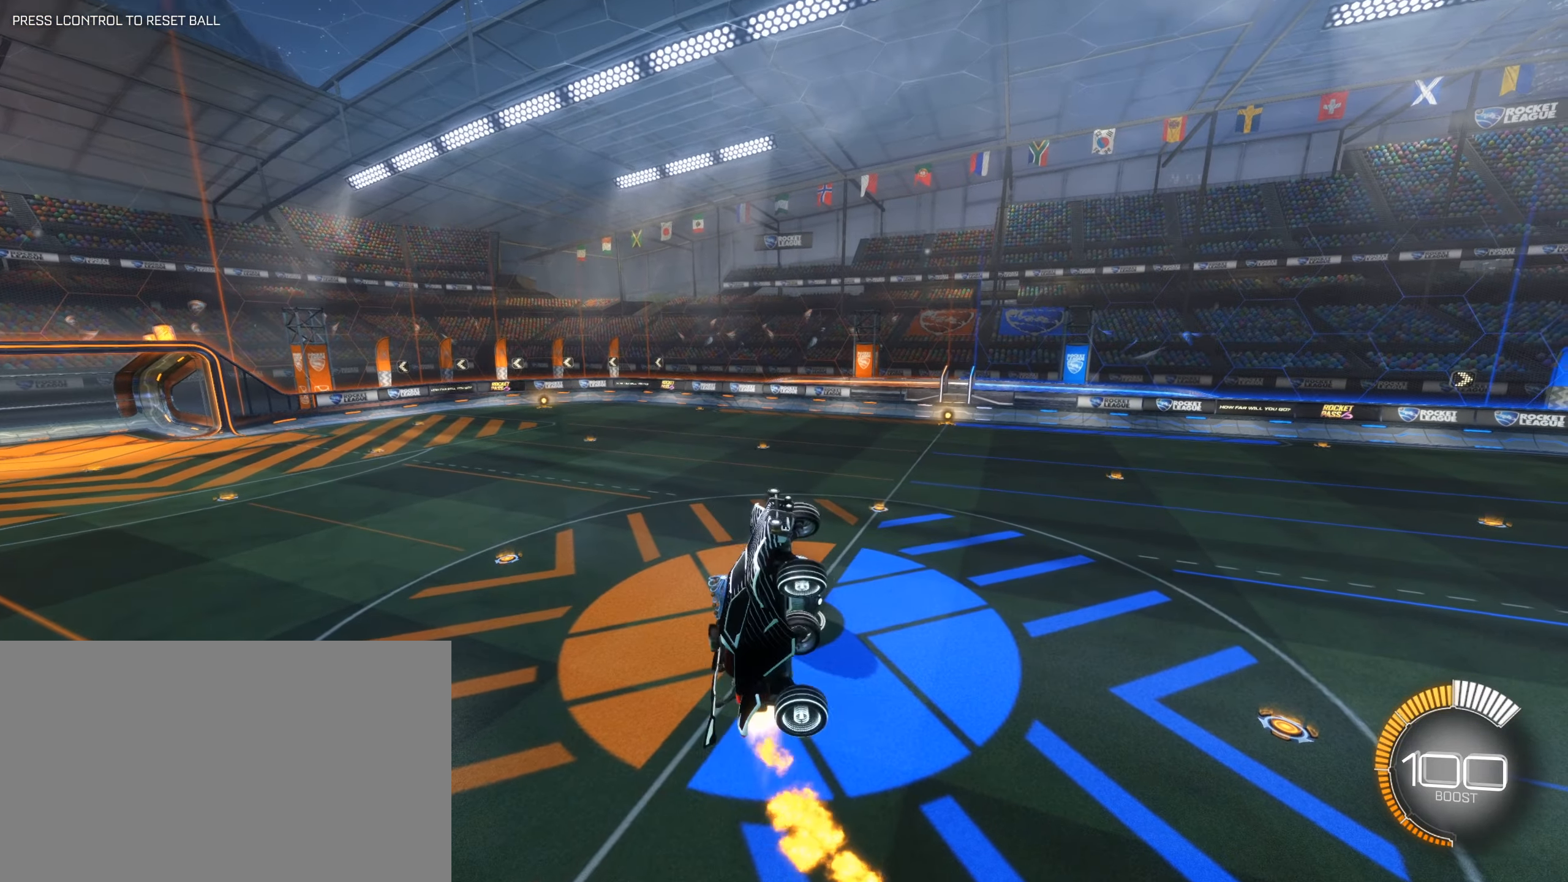
{"keys": ["d", "q", "s"], "mouse": [], "events": [[67, "d", "up"], [200, "mouse_left", "up"], [300, "s", "down"], [434, "d", "down"]]}
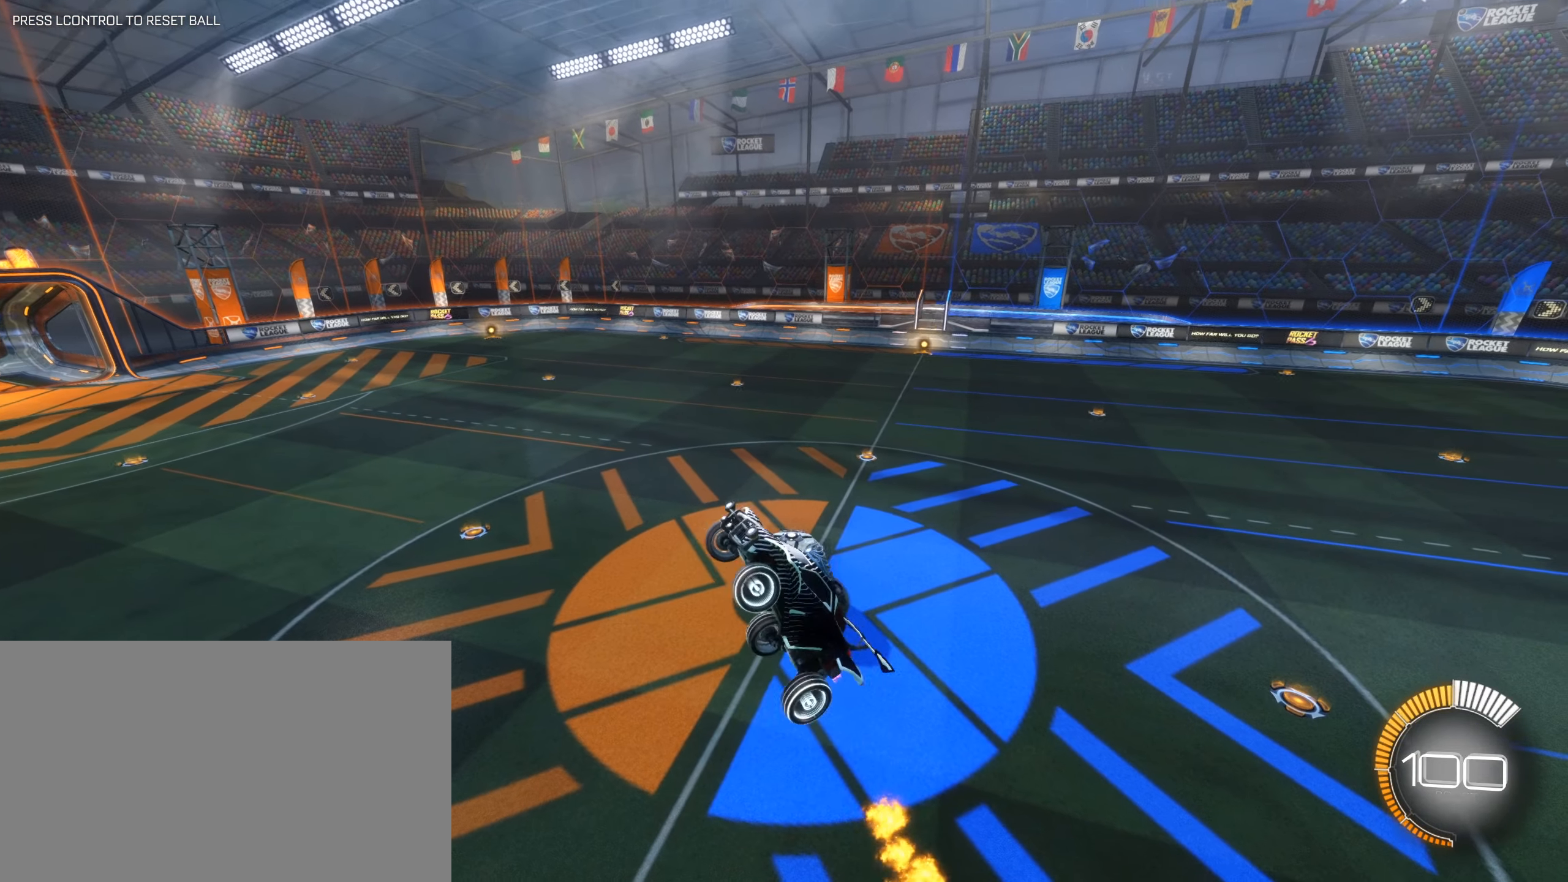
{"keys": ["q", "s"], "mouse": ["left"], "events": [[34, "s", "up"], [217, "d", "up"], [267, "mouse_left", "down"], [450, "s", "down"]]}
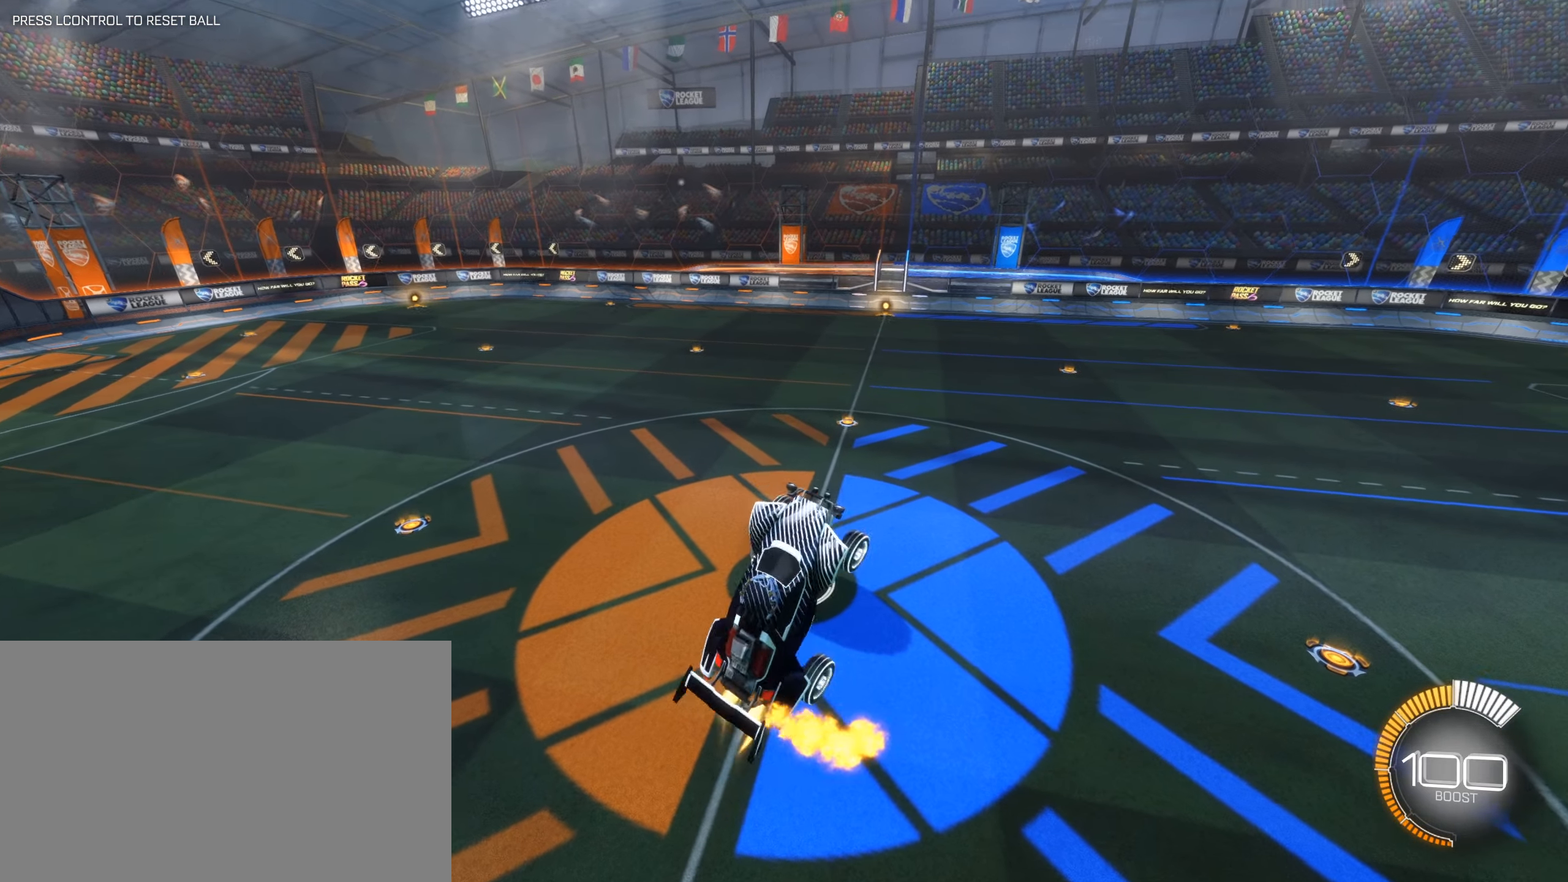
{"keys": ["q", "s"], "mouse": ["left"], "events": [[333, "s", "up"], [483, "s", "down"]]}
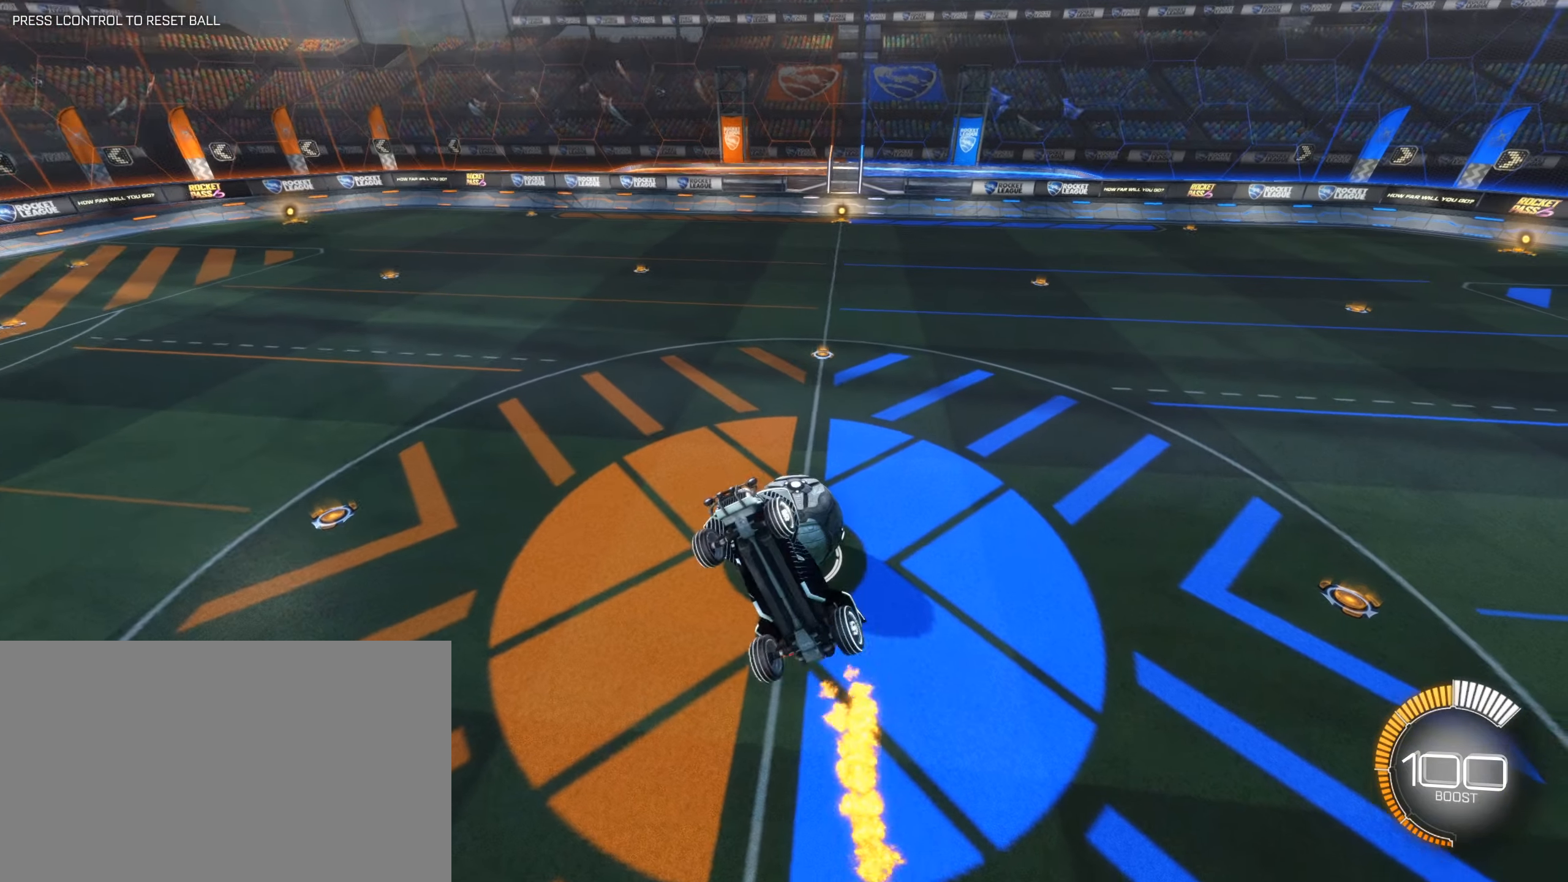
{"keys": ["q"], "mouse": ["left"], "events": [[16, "mouse_left", "up"], [300, "d", "down"], [300, "mouse_left", "down"], [433, "d", "up"], [483, "s", "up"]]}
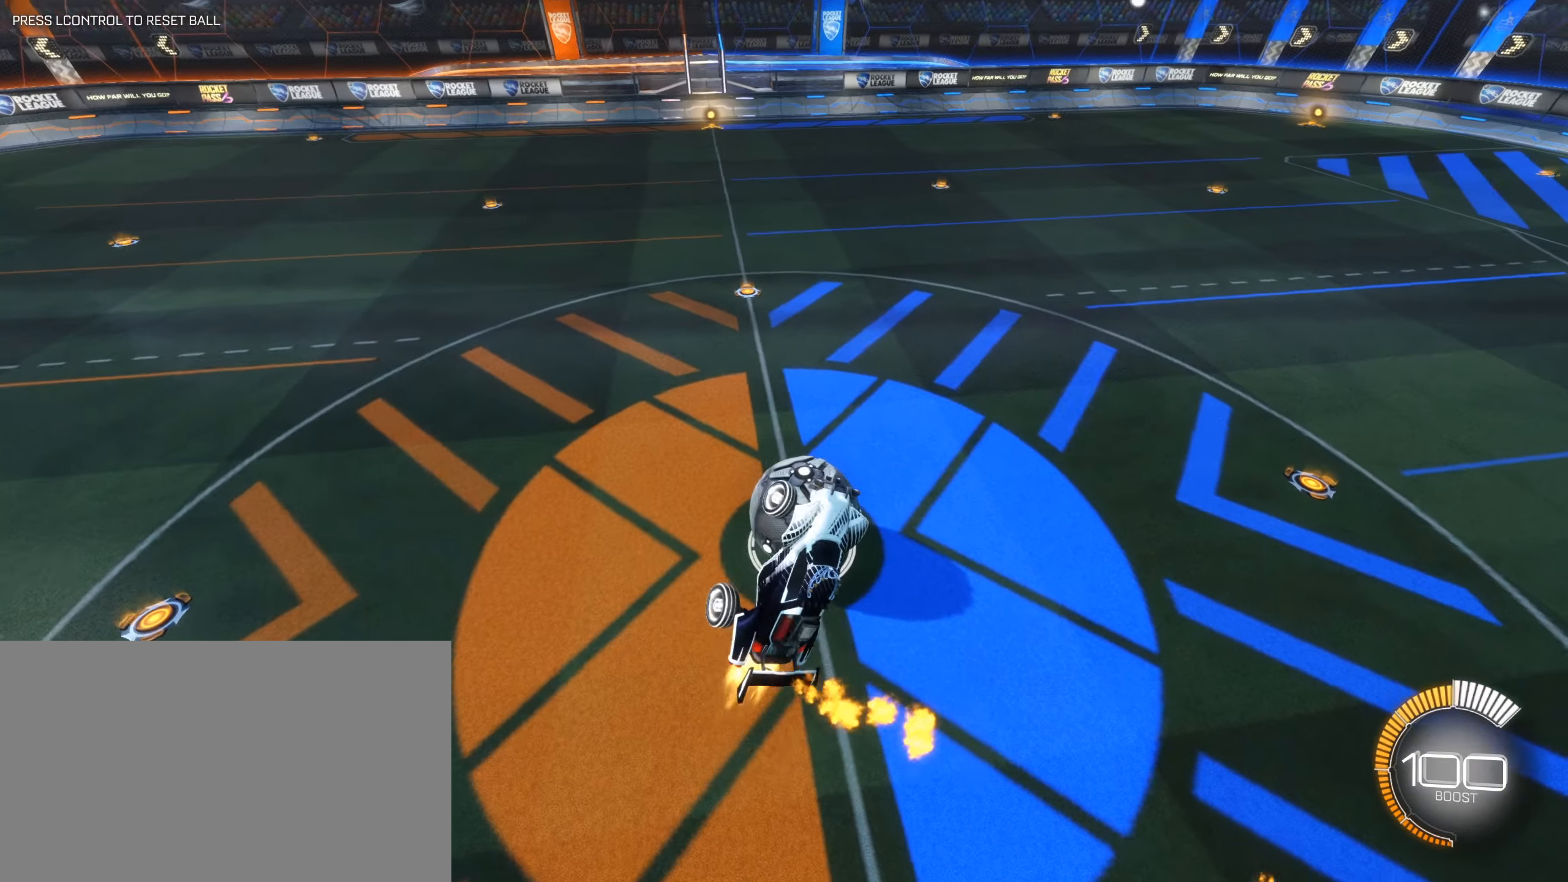
{"keys": ["q", "s"], "mouse": ["left"], "events": [[133, "s", "down"]]}
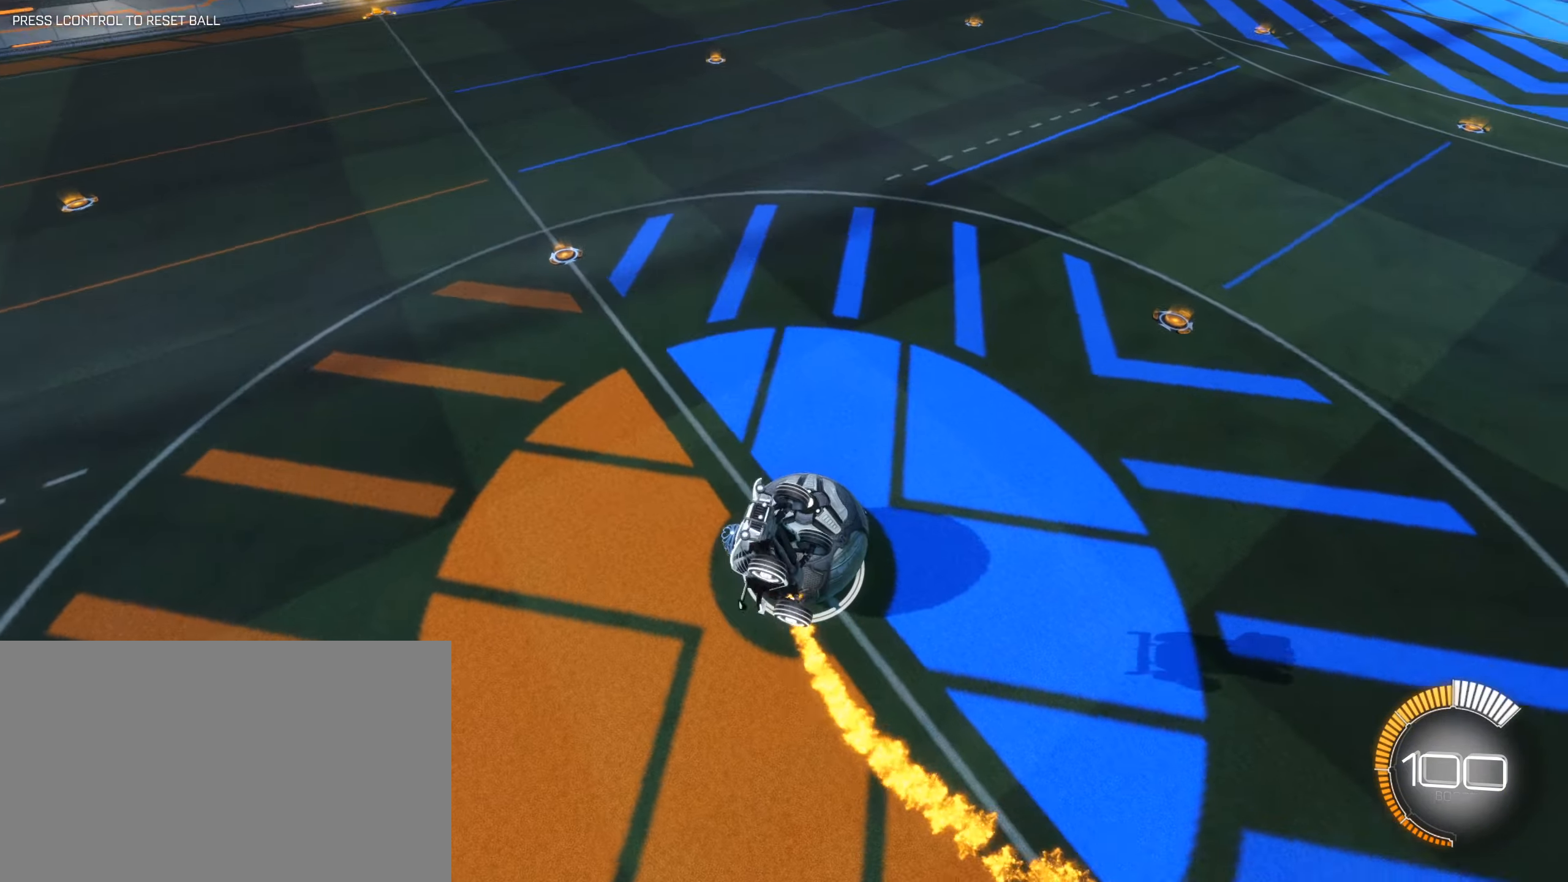
{"keys": ["1"], "mouse": ["left"], "events": [[50, "s", "up"], [283, "mouse_left", "up"], [283, "q", "up"], [466, "1", "down"], [466, "mouse_left", "down"]]}
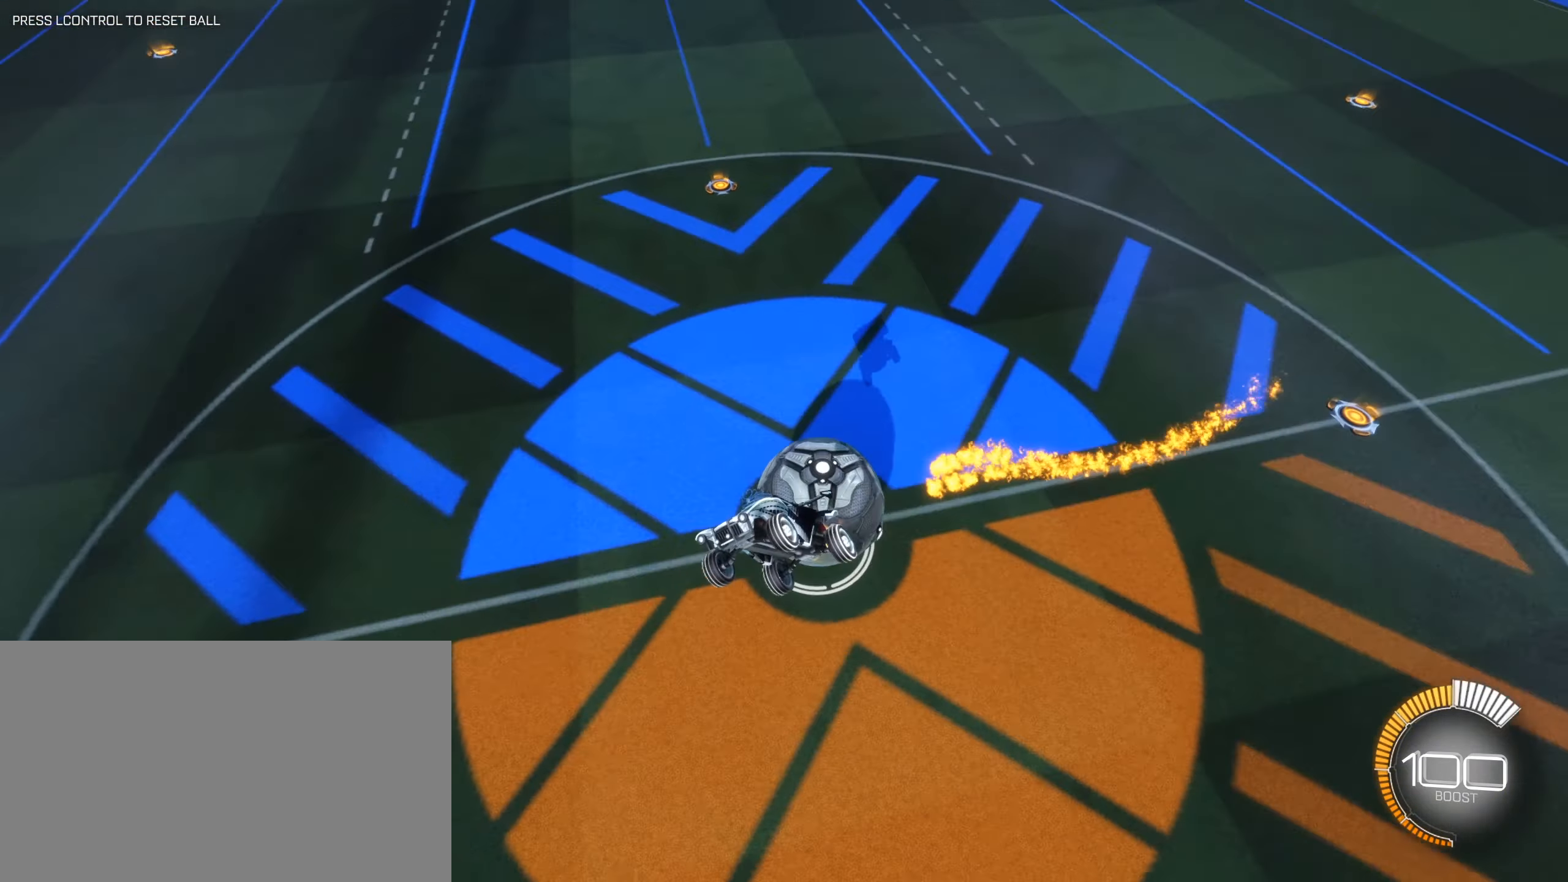
{"keys": ["q", "s"], "mouse": ["left"], "events": [[16, "q", "down"], [66, "q", "up"], [116, "1", "up"], [483, "q", "down"], [483, "s", "down"]]}
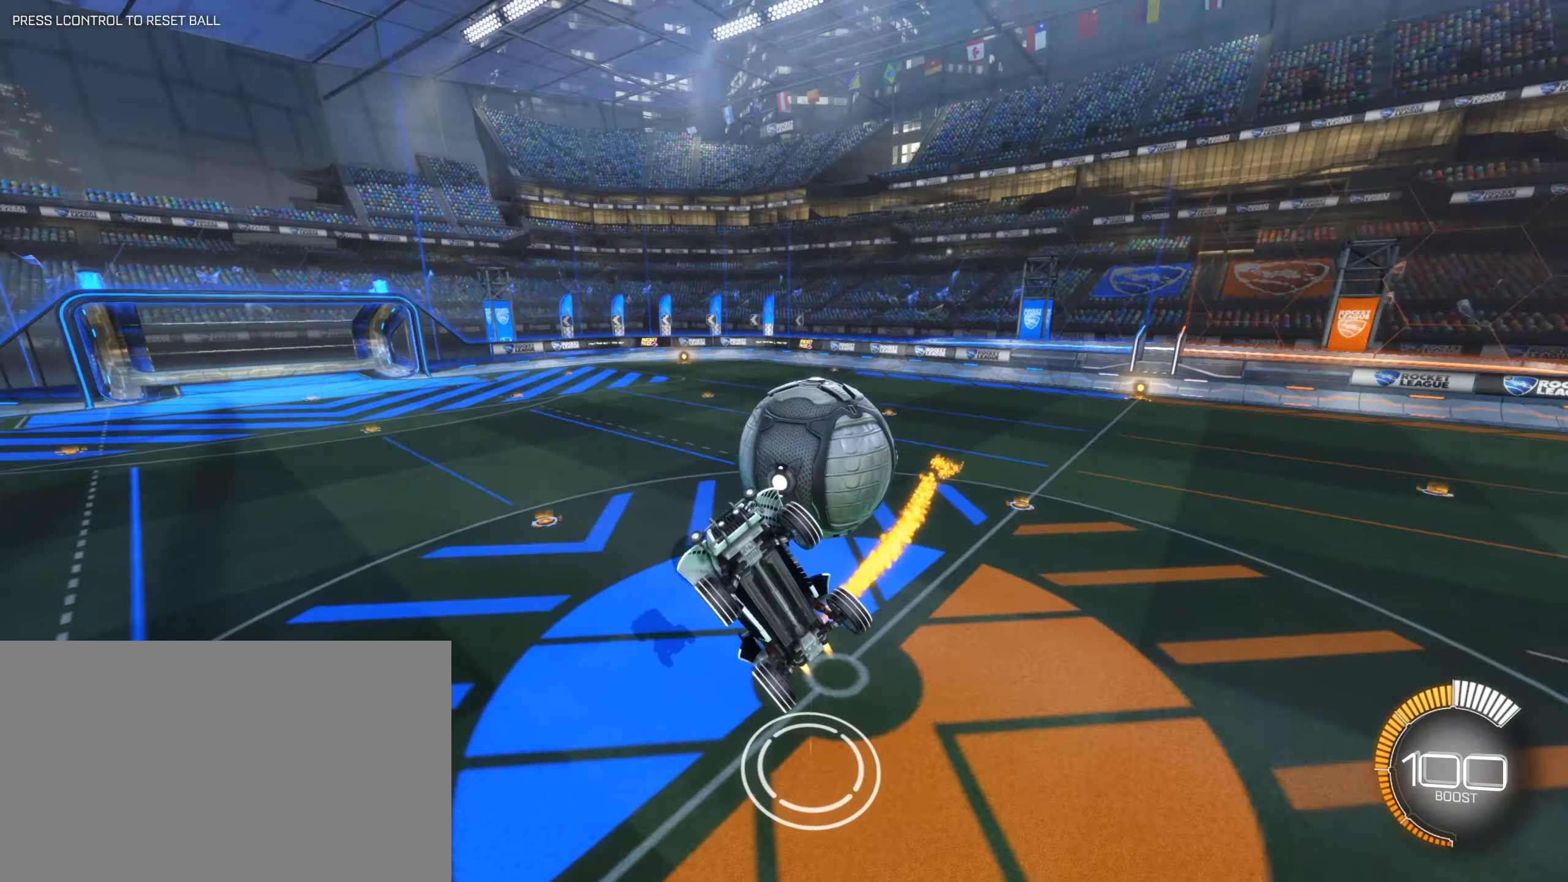
{"keys": ["d", "q"], "mouse": ["left"], "events": [[166, "d", "down"], [316, "mouse_left", "up"], [400, "s", "up"], [500, "mouse_left", "down"]]}